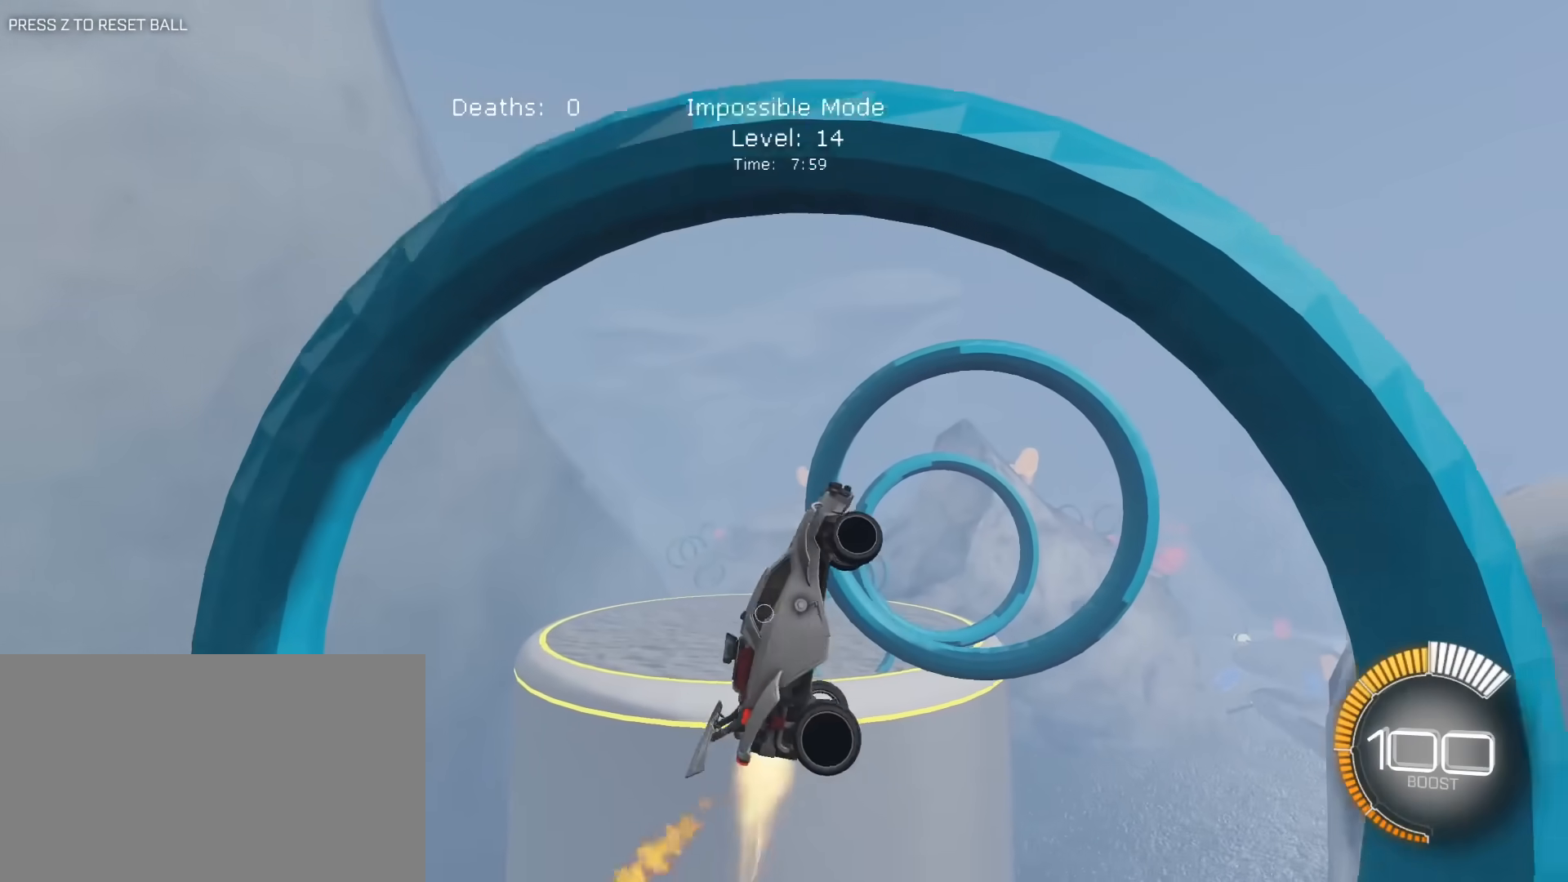
Gameplay with keyboard and mouse; each line is a JSON object with the keys and mouse buttons held at the frame after it. "events" lists presses ("down") and releases ("up") of "1", "2", "3", "4", "5", "a", "alt", "c", "caps_lock", "ctrl", "d", "e", "f", "g", "q", "r", "s", "shift", "space", "t", "tab", "v", "w", "x", "z", "mouse_left", "mouse_wheel" and "mouse_right" between this image and that frame as [ms after this image, input, new state], when the widget could be followed in between. "mouse_left", "mouse_wheel", "mouse_right" = the "left", "wheel", "right" buttons of the "mouse" list. No other keys are recorded. "wheel" means that the mouse wheel is clicked or scrolled. "mouse_move" is the direction in which the mouse moves at that frame (one of eight, or "still"), when it could be read.
{"keys": ["a", "s"], "mouse": [], "mouse_move": "still", "events": [[17, "e", "down"], [17, "w", "down"], [67, "a", "up"], [117, "d", "down"], [150, "a", "down"], [150, "mouse_left", "up"], [200, "d", "up"], [250, "mouse_left", "down"], [350, "w", "up"], [383, "mouse_left", "up"], [483, "e", "up"], [483, "s", "down"]]}
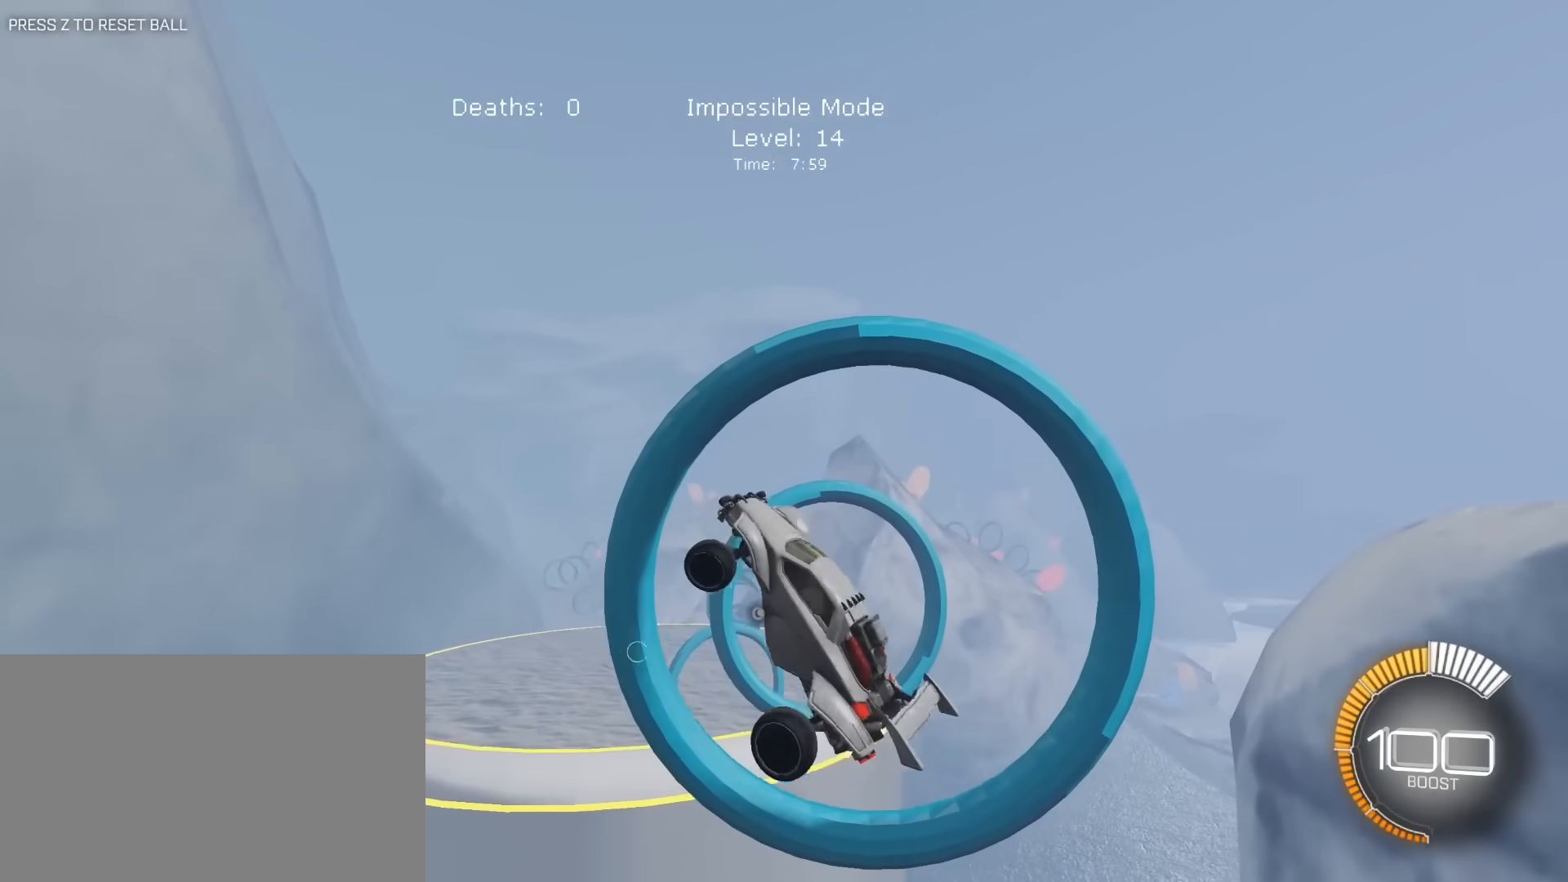
{"keys": ["a", "q"], "mouse": [], "mouse_move": "still", "events": [[33, "mouse_left", "down"], [183, "s", "up"], [267, "mouse_left", "up"], [267, "q", "down"]]}
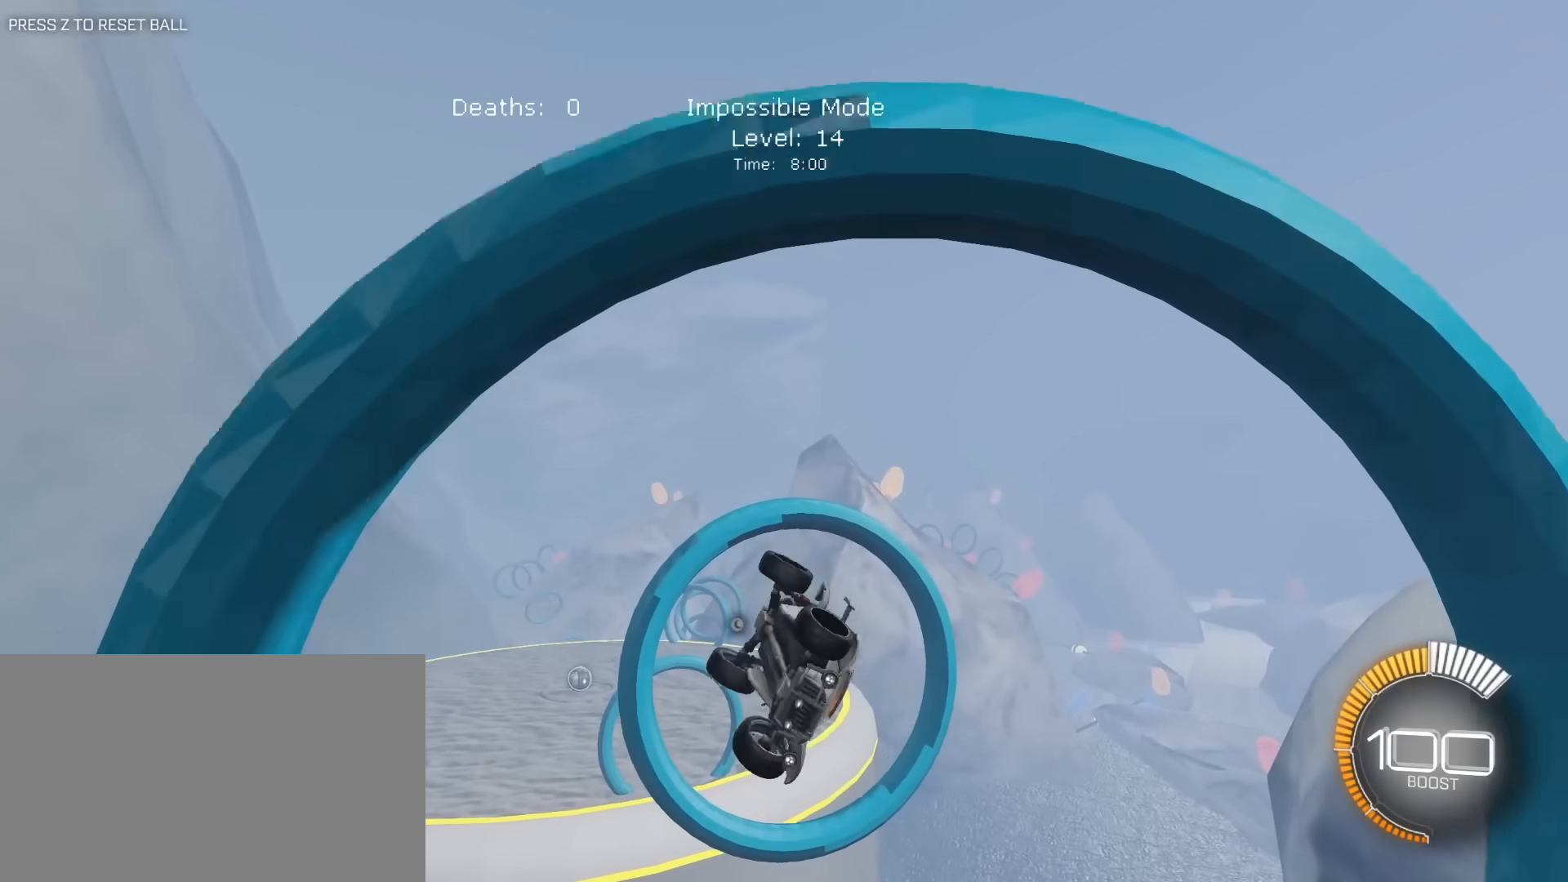
{"keys": ["w"], "mouse": [], "mouse_move": "still", "events": [[333, "w", "down"], [383, "a", "up"], [383, "q", "up"]]}
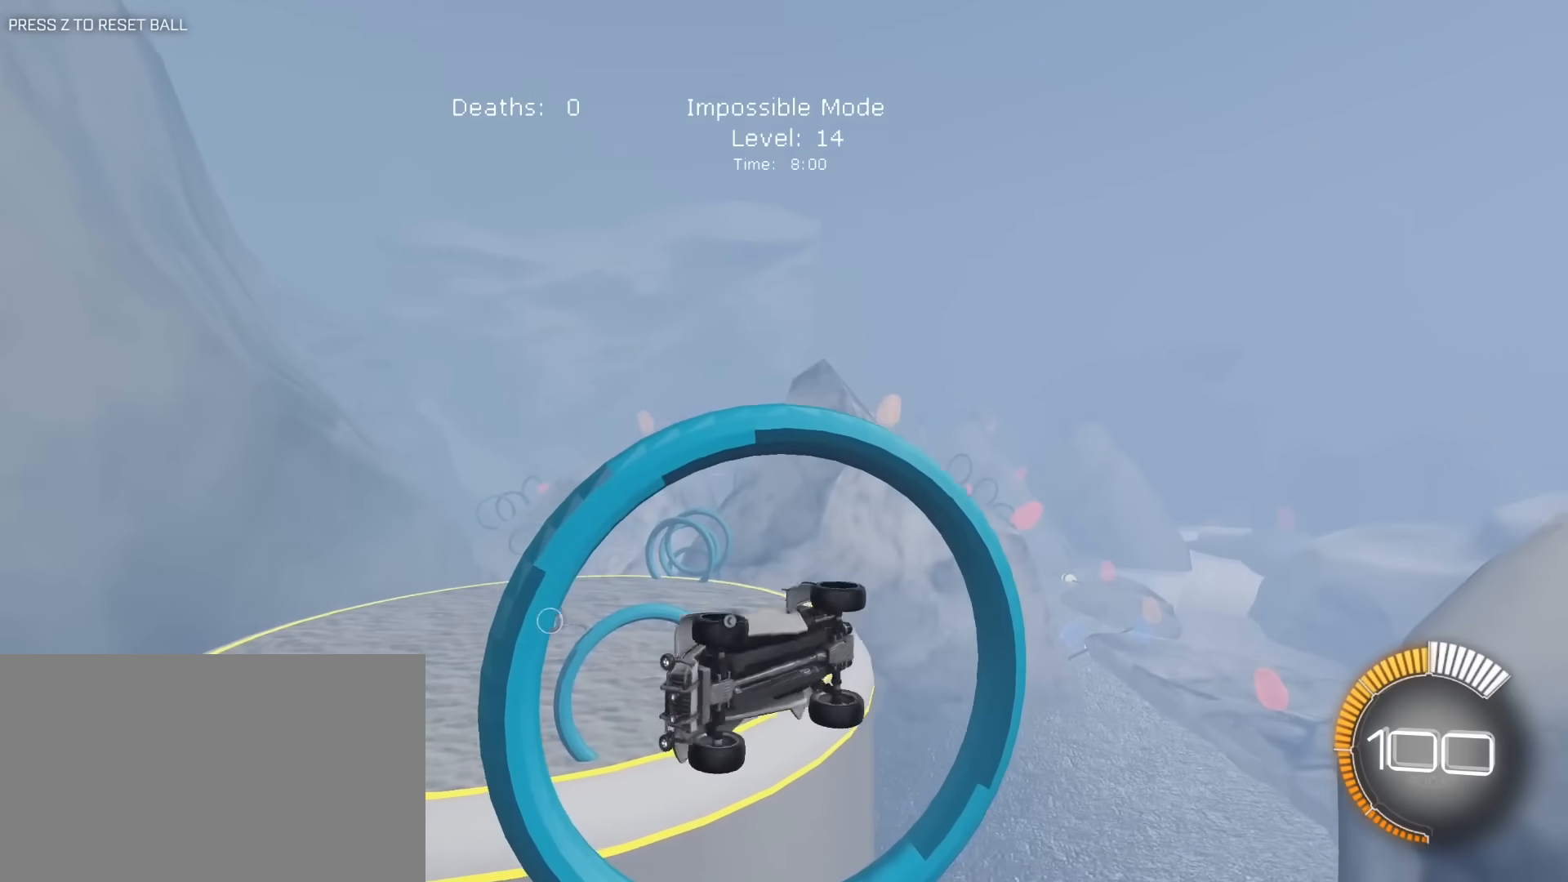
{"keys": ["a", "s"], "mouse": ["left"], "mouse_move": "still", "events": [[150, "a", "down"], [250, "e", "down"], [350, "w", "up"], [400, "s", "down"], [433, "e", "up"], [483, "mouse_left", "down"]]}
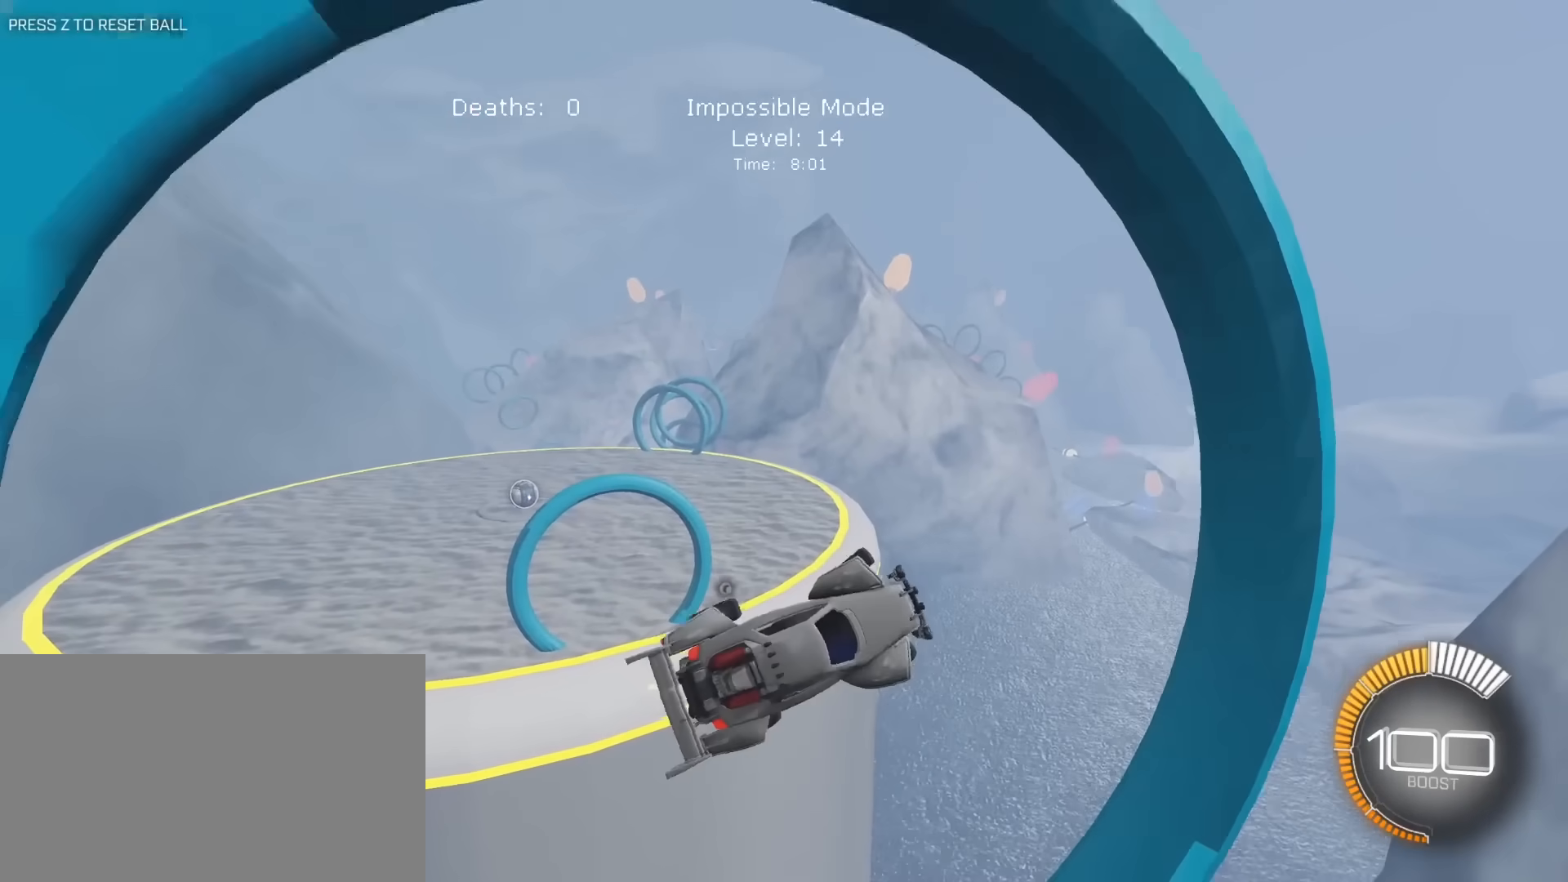
{"keys": ["e"], "mouse": ["left", "right"], "mouse_move": "still", "events": [[33, "mouse_right", "down"], [133, "s", "up"], [167, "e", "down"], [367, "a", "up"], [367, "d", "down"], [500, "d", "up"]]}
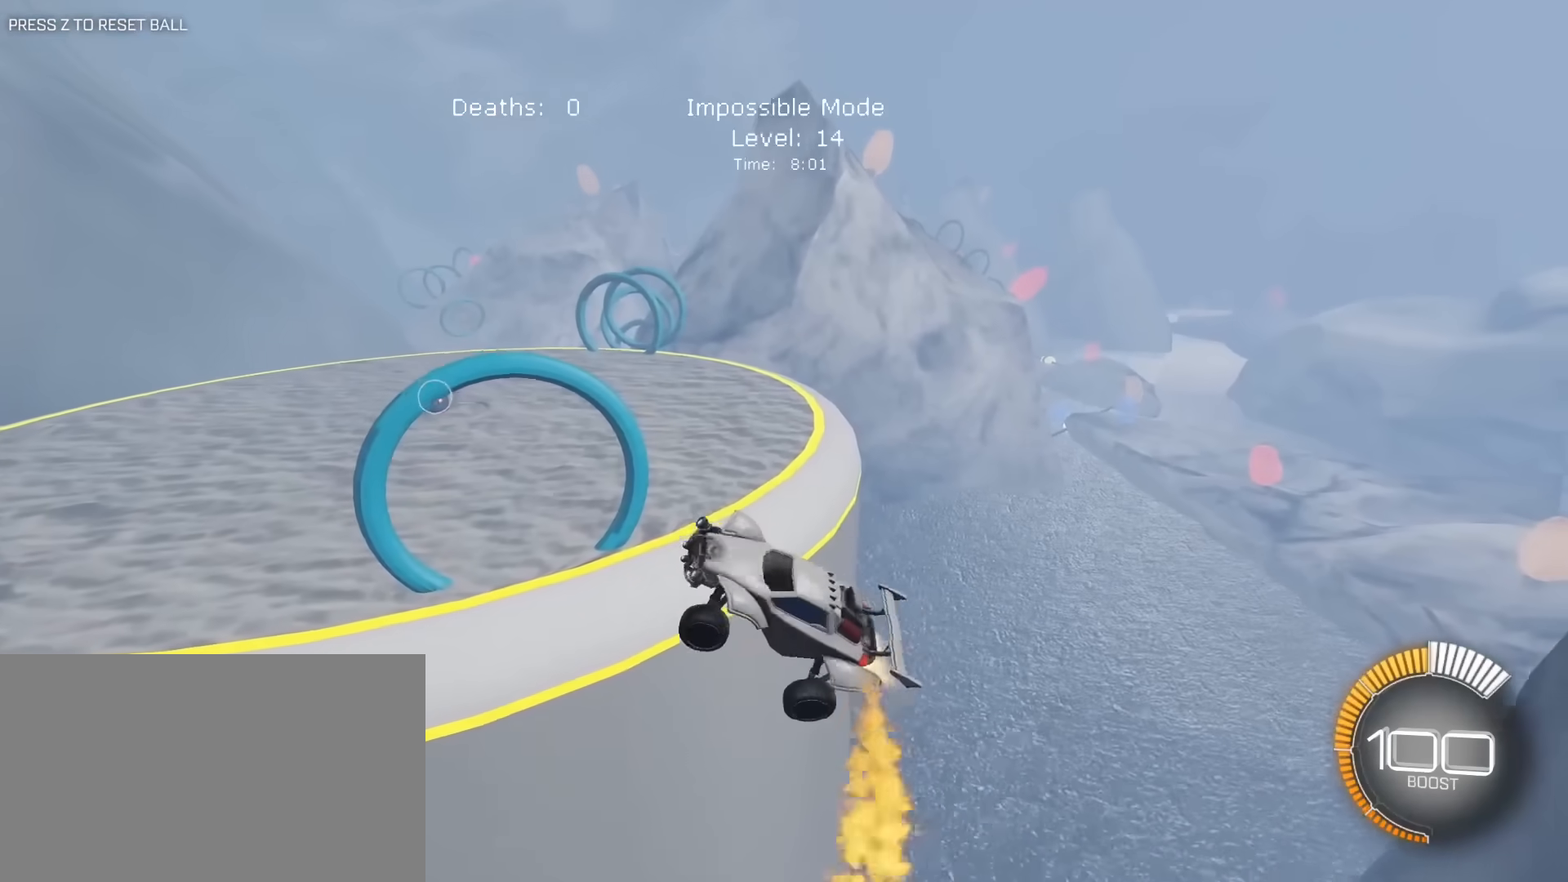
{"keys": ["a", "e"], "mouse": ["left", "right"], "mouse_move": "still", "events": [[150, "a", "down"], [150, "w", "down"], [233, "a", "up"], [233, "w", "up"], [283, "a", "down"], [333, "d", "down"], [333, "s", "down"], [417, "d", "up"], [417, "s", "up"]]}
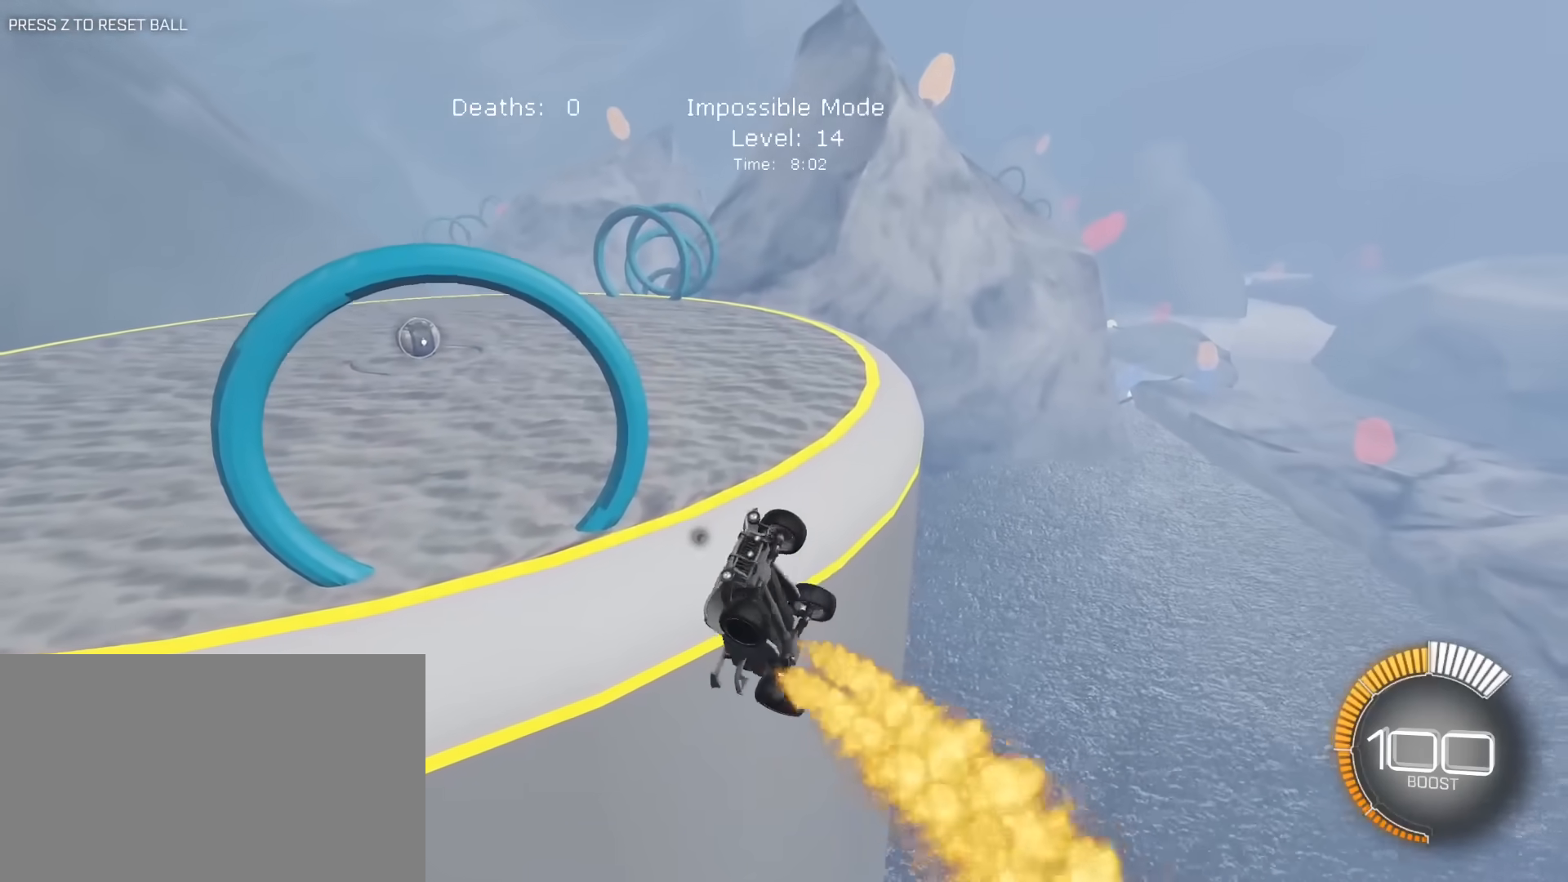
{"keys": ["d", "e", "w"], "mouse": ["left", "right"], "mouse_move": "still", "events": [[17, "s", "down"], [200, "s", "up"], [300, "a", "up"], [400, "d", "down"], [433, "w", "down"]]}
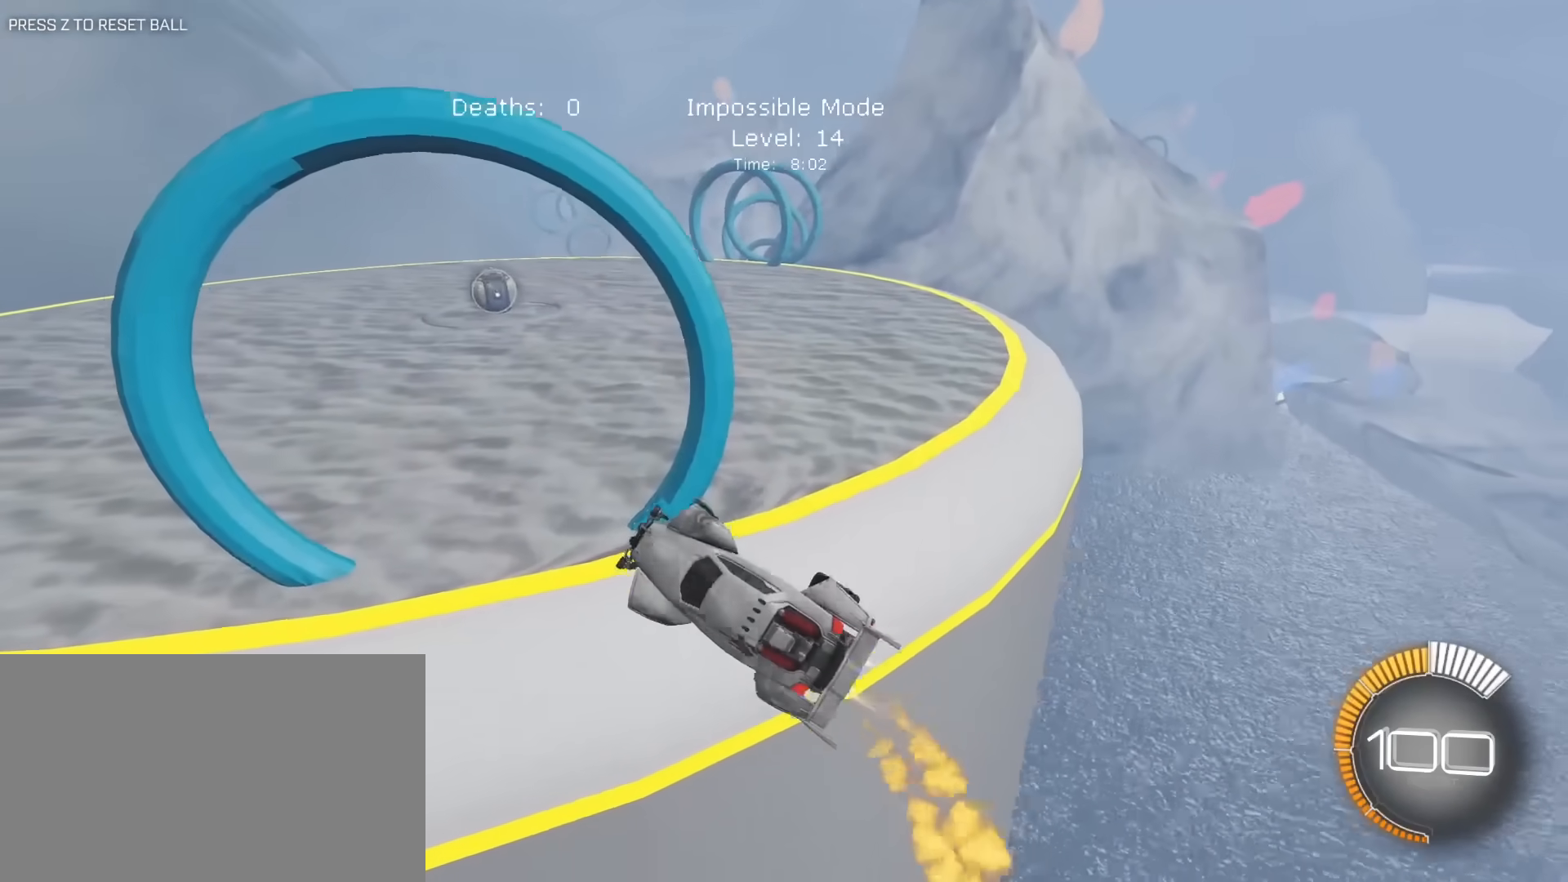
{"keys": [], "mouse": ["left"], "mouse_move": "still", "events": [[33, "e", "up"], [83, "mouse_right", "up"], [167, "d", "up"], [167, "w", "up"]]}
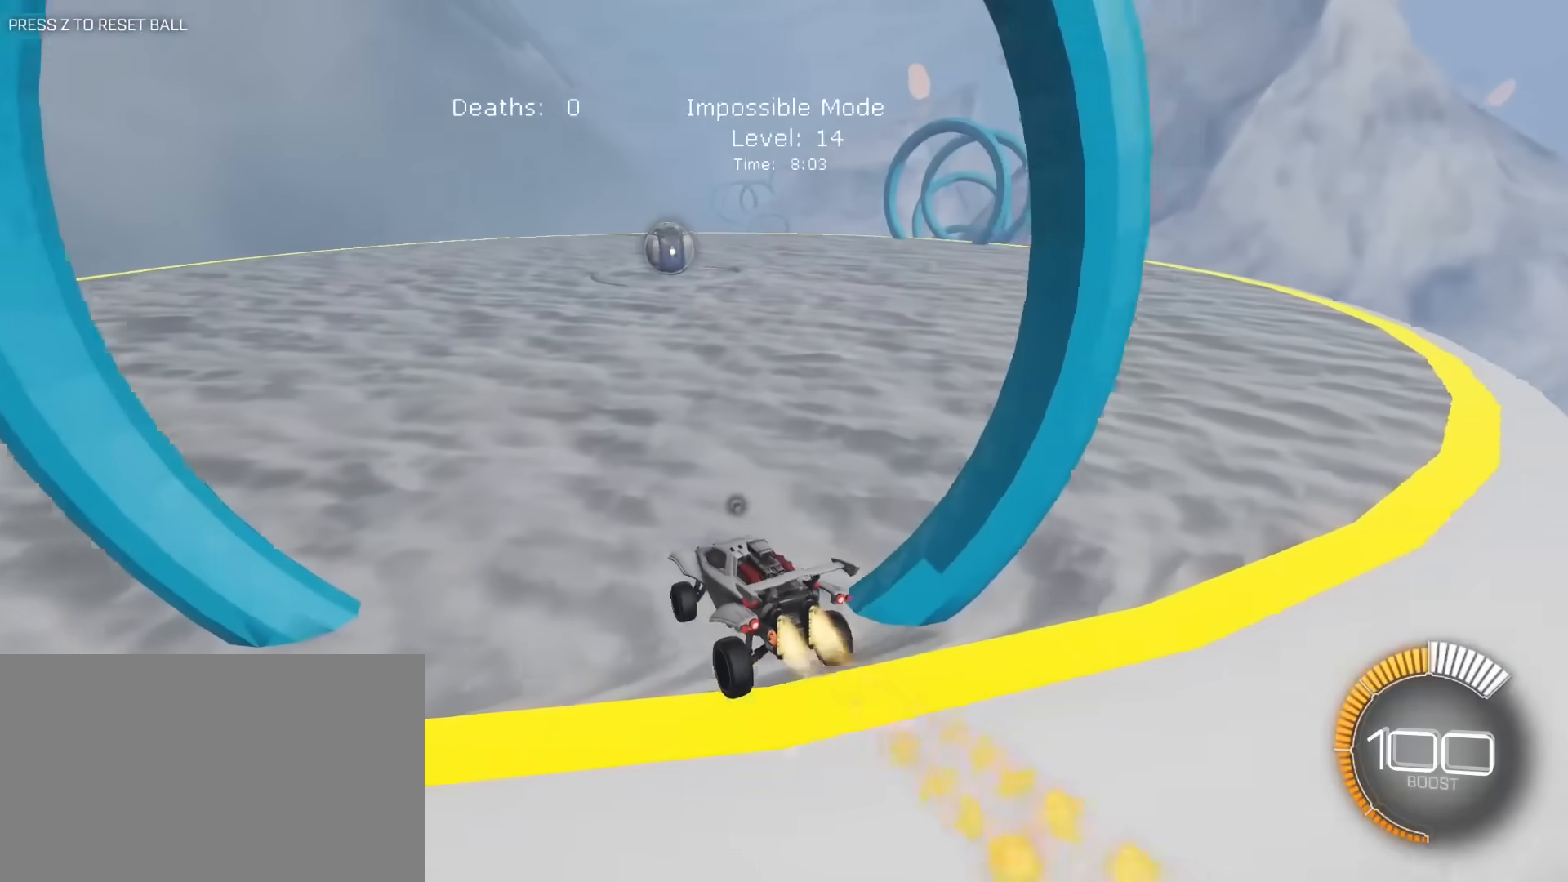
{"keys": ["w"], "mouse": ["left"], "mouse_move": "right", "events": [[50, "d", "down"], [233, "w", "down"], [383, "d", "up"]]}
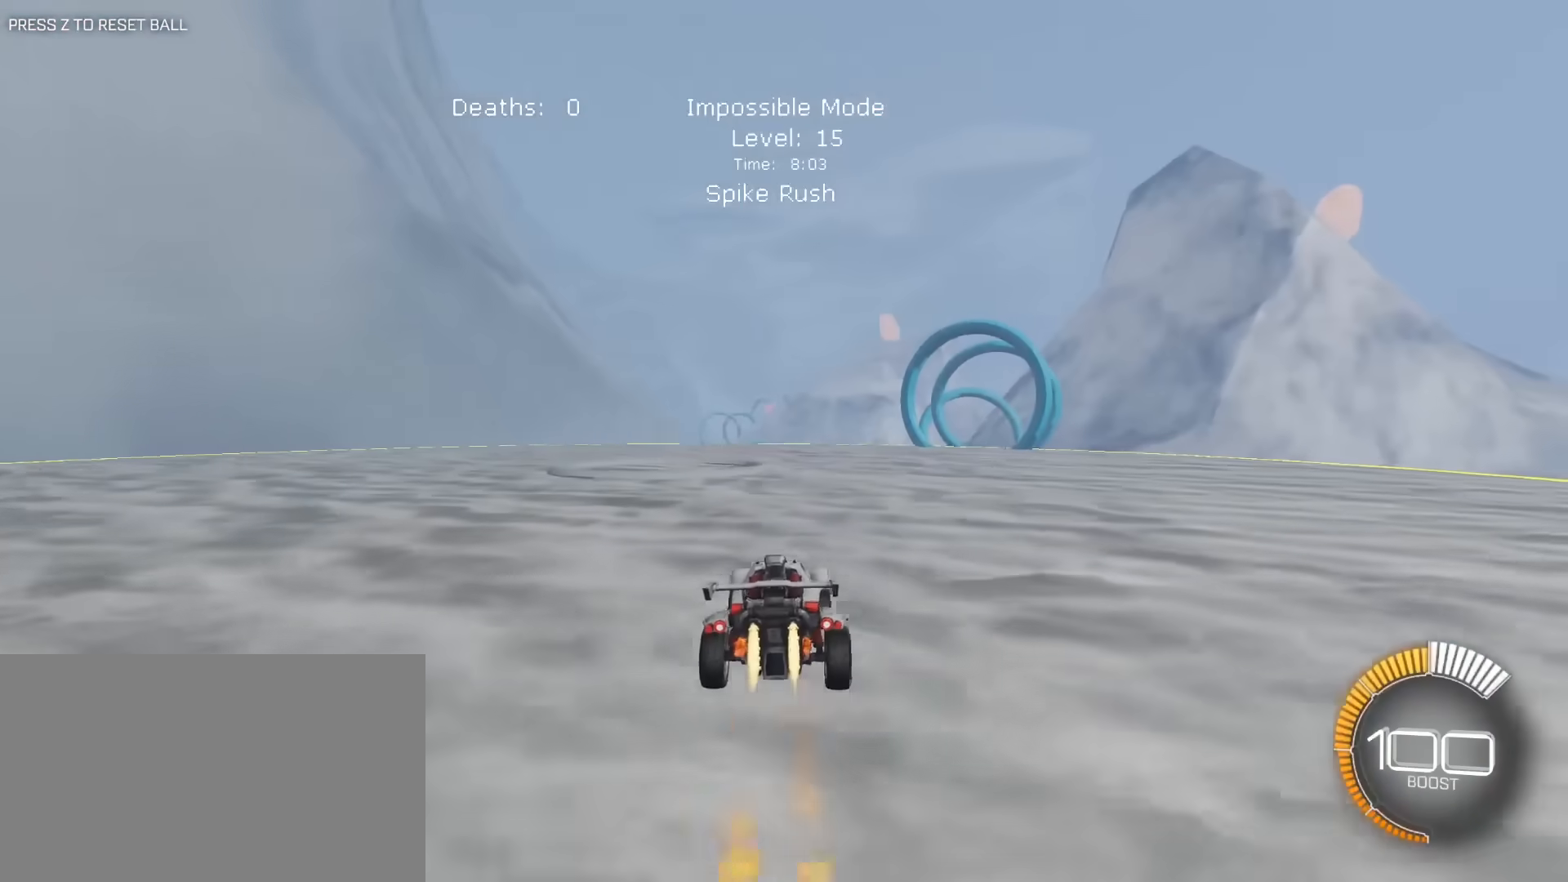
{"keys": ["w"], "mouse": ["left"], "mouse_move": "still", "events": [[117, "d", "down"], [200, "d", "up"]]}
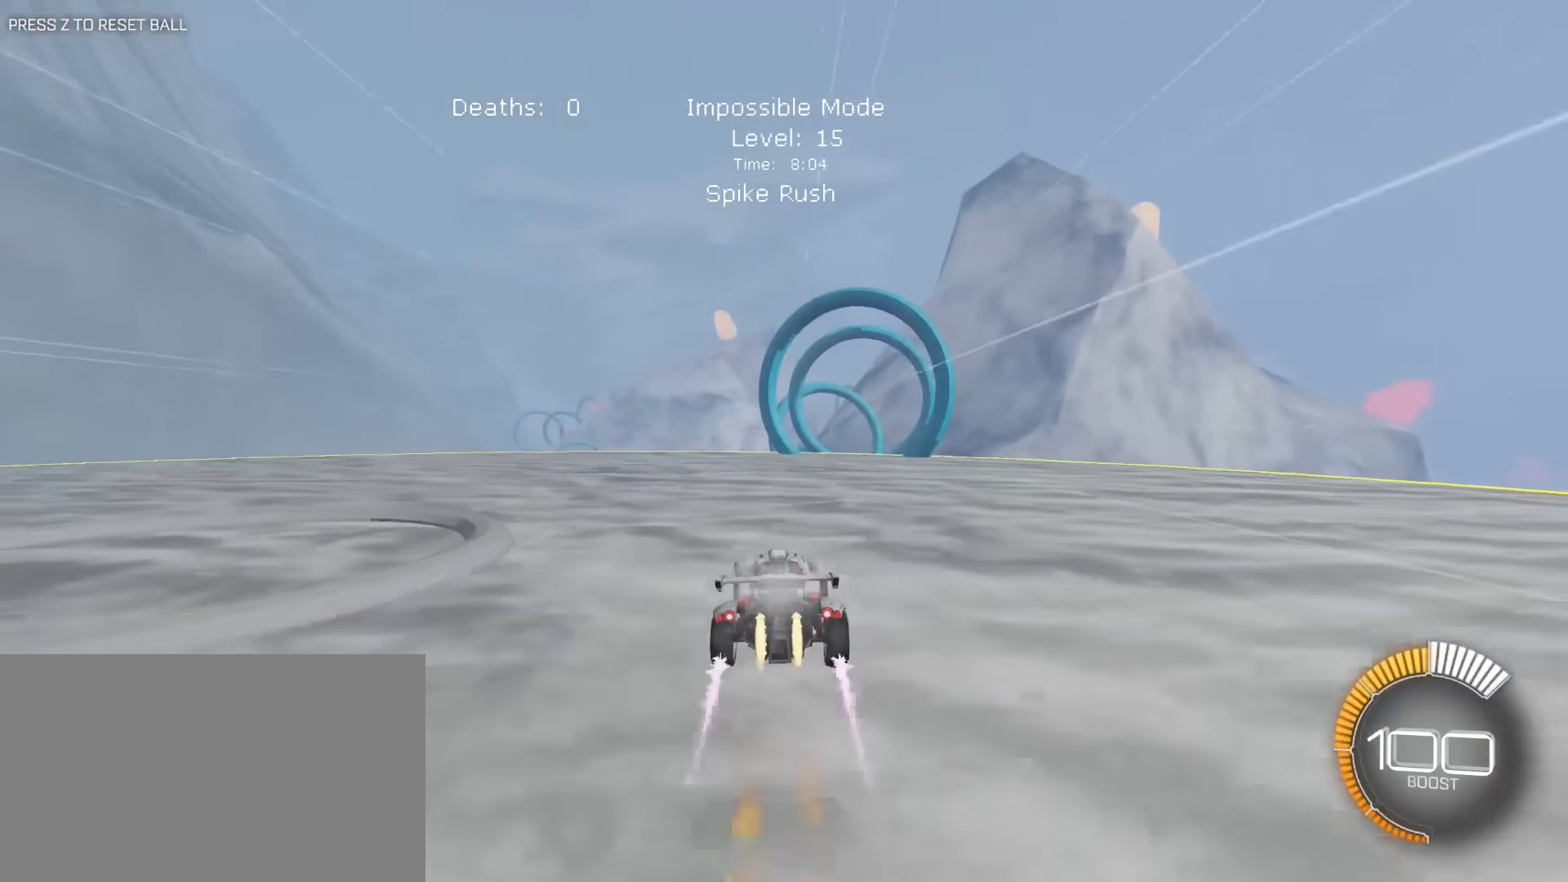
{"keys": [], "mouse": [], "mouse_move": "still", "events": [[33, "d", "down"], [133, "d", "up"], [367, "mouse_left", "up"], [367, "w", "up"]]}
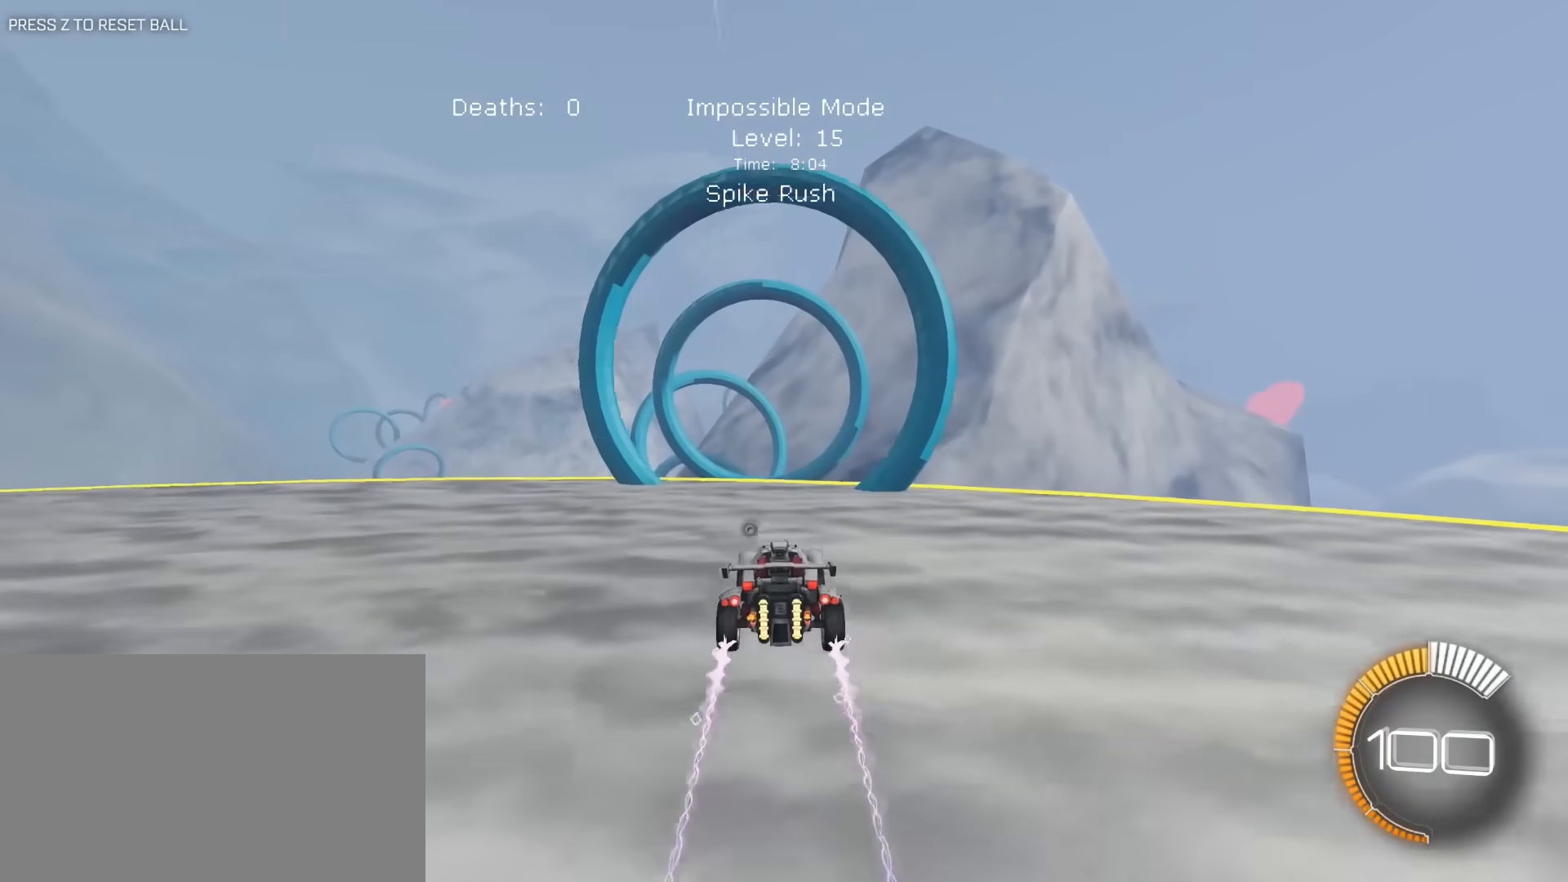
{"keys": ["a", "s"], "mouse": ["right"], "mouse_move": "still", "events": [[150, "s", "down"], [333, "a", "down"], [417, "mouse_right", "down"]]}
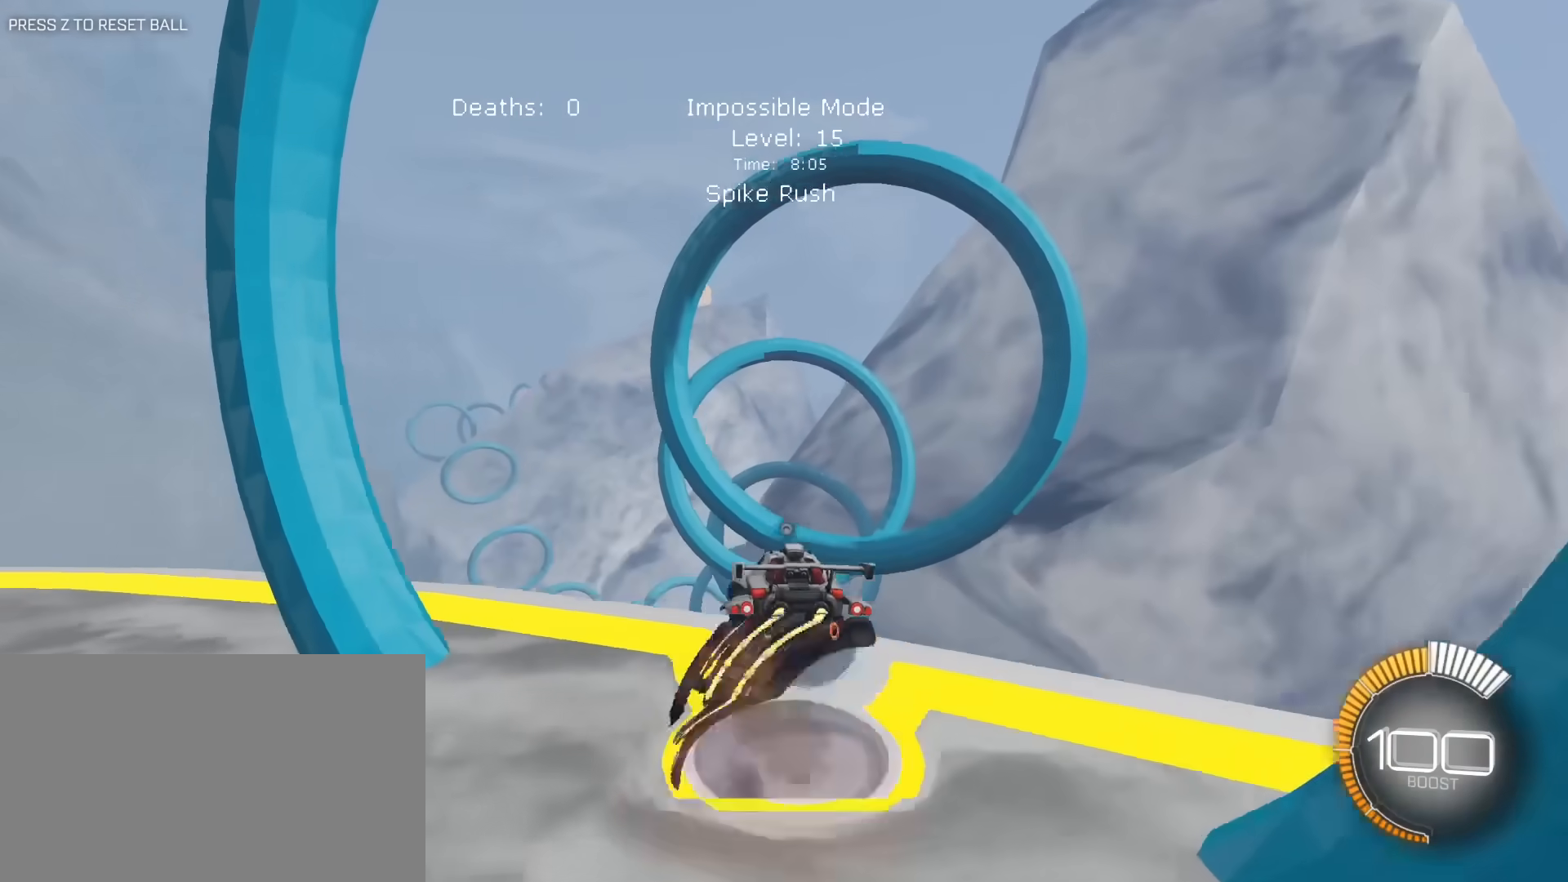
{"keys": ["a", "e"], "mouse": [], "mouse_move": "still", "events": [[17, "a", "up"], [17, "mouse_right", "up"], [67, "a", "down"], [67, "e", "down"], [200, "s", "up"], [300, "w", "down"], [350, "mouse_left", "down"], [483, "mouse_left", "up"], [483, "w", "up"]]}
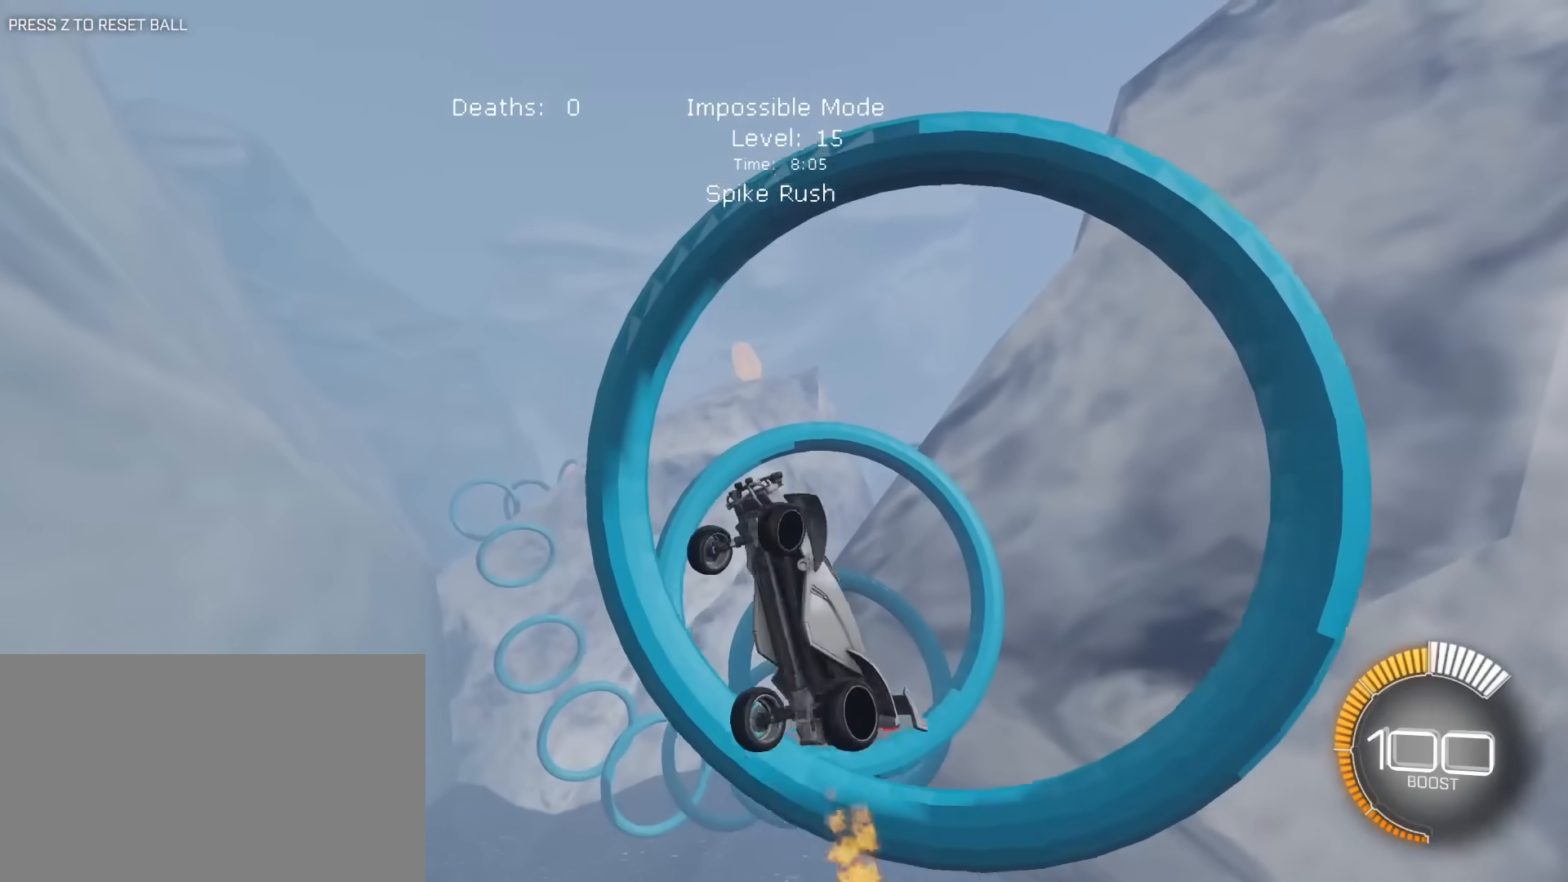
{"keys": ["a", "e", "s"], "mouse": [], "mouse_move": "still", "events": [[217, "a", "up"], [317, "d", "down"], [317, "s", "down"], [500, "a", "down"], [500, "d", "up"]]}
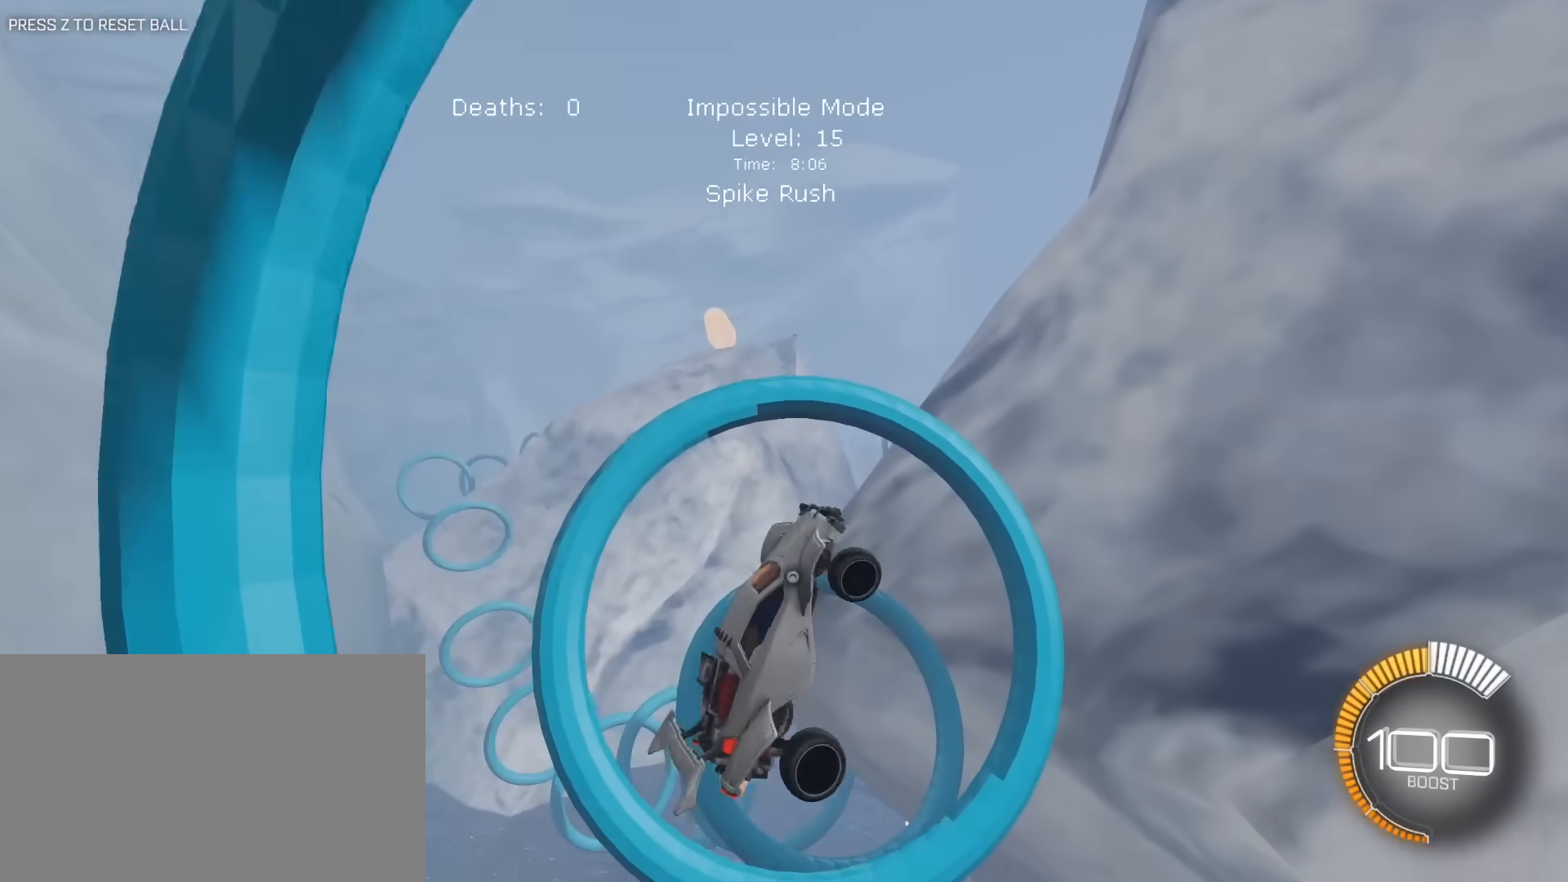
{"keys": ["e"], "mouse": ["left"], "mouse_move": "still", "events": [[50, "s", "up"], [233, "a", "up"], [233, "mouse_left", "down"], [233, "w", "down"], [283, "mouse_left", "up"], [283, "w", "up"], [383, "a", "down"], [433, "mouse_left", "down"], [467, "a", "up"]]}
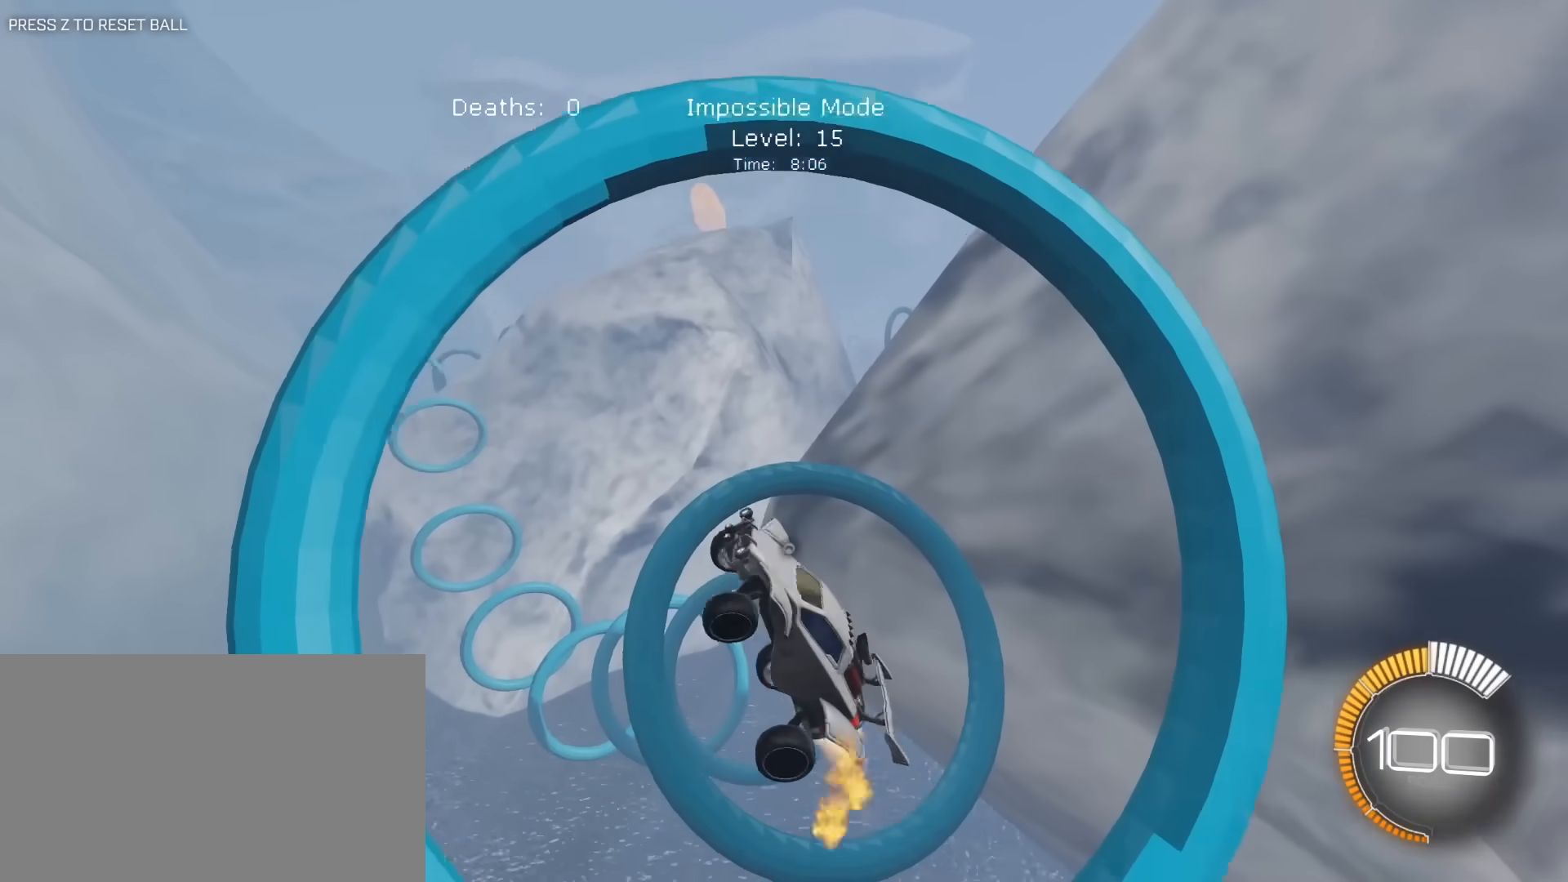
{"keys": ["e", "s"], "mouse": [], "mouse_move": "still", "events": [[17, "s", "down"], [67, "d", "down"], [67, "mouse_left", "up"], [67, "s", "up"], [117, "a", "down"], [117, "d", "up"], [167, "mouse_left", "down"], [200, "a", "up"], [250, "mouse_left", "up"], [483, "s", "down"]]}
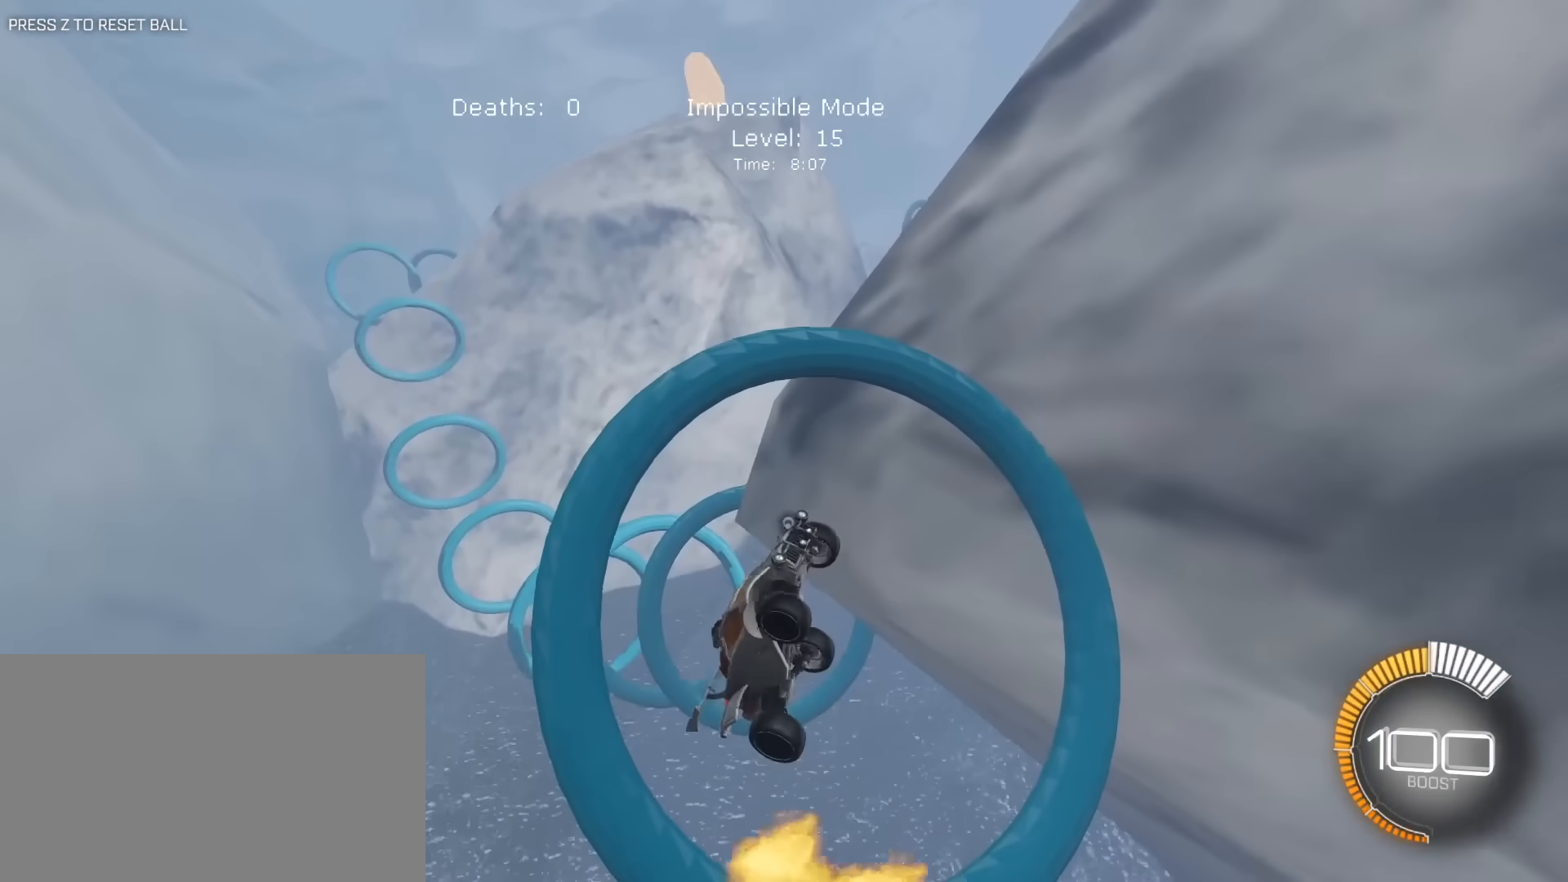
{"keys": ["e"], "mouse": ["left"], "mouse_move": "still", "events": [[83, "mouse_left", "down"], [133, "s", "up"], [217, "w", "down"], [317, "mouse_left", "up"], [367, "e", "up"], [400, "mouse_left", "down"], [450, "e", "down"], [450, "w", "up"]]}
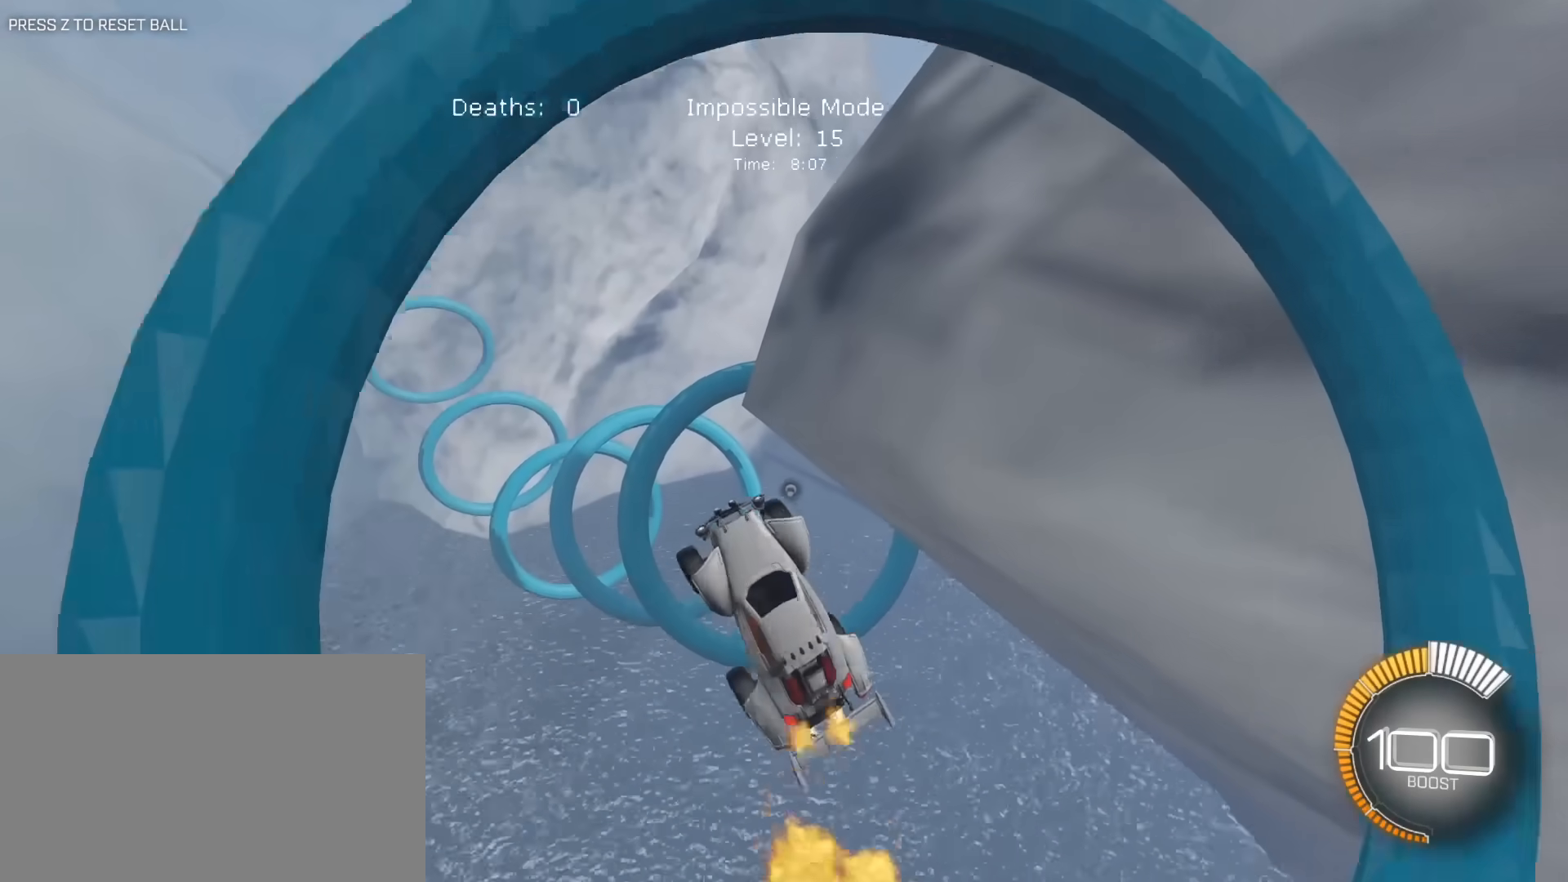
{"keys": ["e"], "mouse": ["left"], "mouse_move": "still", "events": [[50, "s", "down"], [100, "mouse_left", "up"], [150, "a", "down"], [200, "mouse_left", "down"], [283, "mouse_left", "up"], [333, "mouse_left", "down"], [383, "s", "up"], [417, "a", "up"]]}
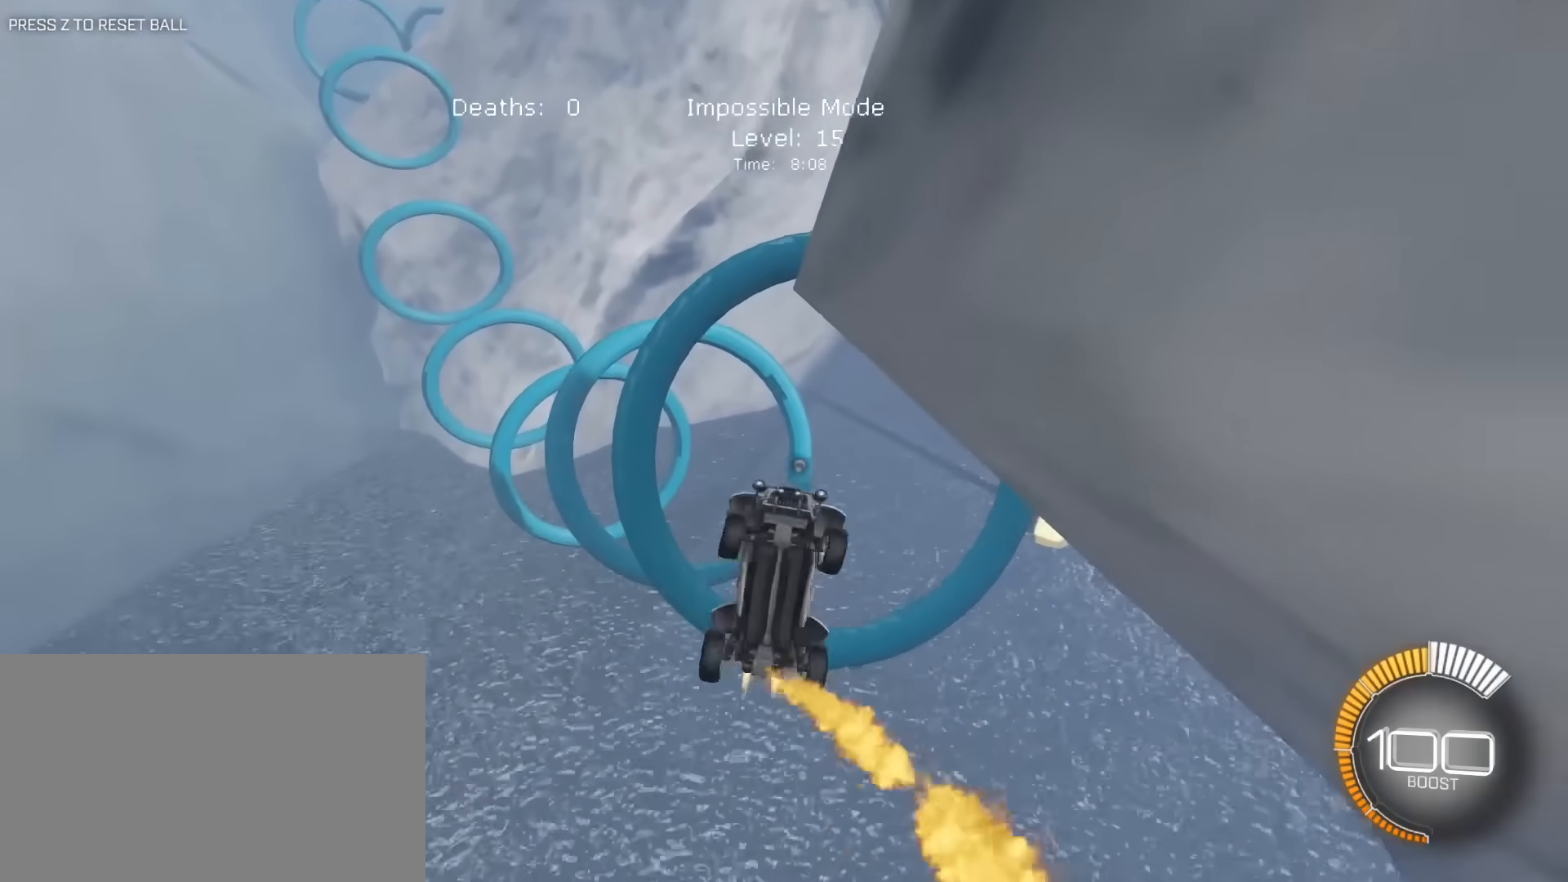
{"keys": ["e", "s"], "mouse": ["left"], "mouse_move": "still", "events": [[117, "s", "down"], [167, "a", "down"], [167, "mouse_left", "up"], [217, "mouse_left", "down"], [217, "s", "up"], [300, "s", "down"], [350, "mouse_left", "up"], [400, "a", "up"], [433, "mouse_left", "down"]]}
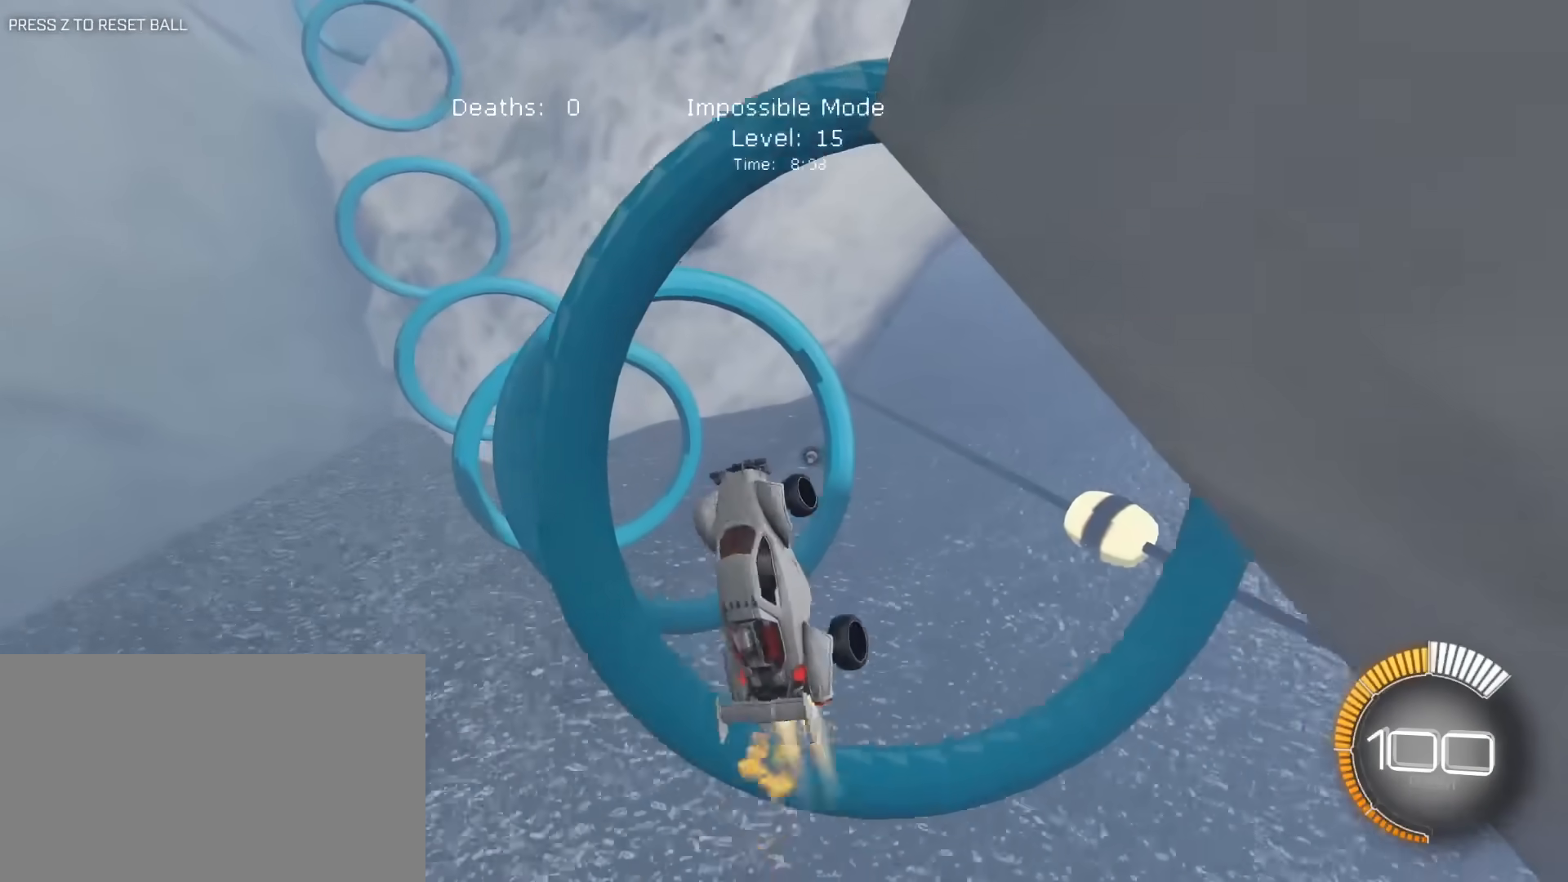
{"keys": ["e"], "mouse": ["left"], "mouse_move": "still", "events": [[33, "a", "down"], [133, "s", "up"], [217, "w", "down"], [317, "a", "up"], [367, "w", "up"]]}
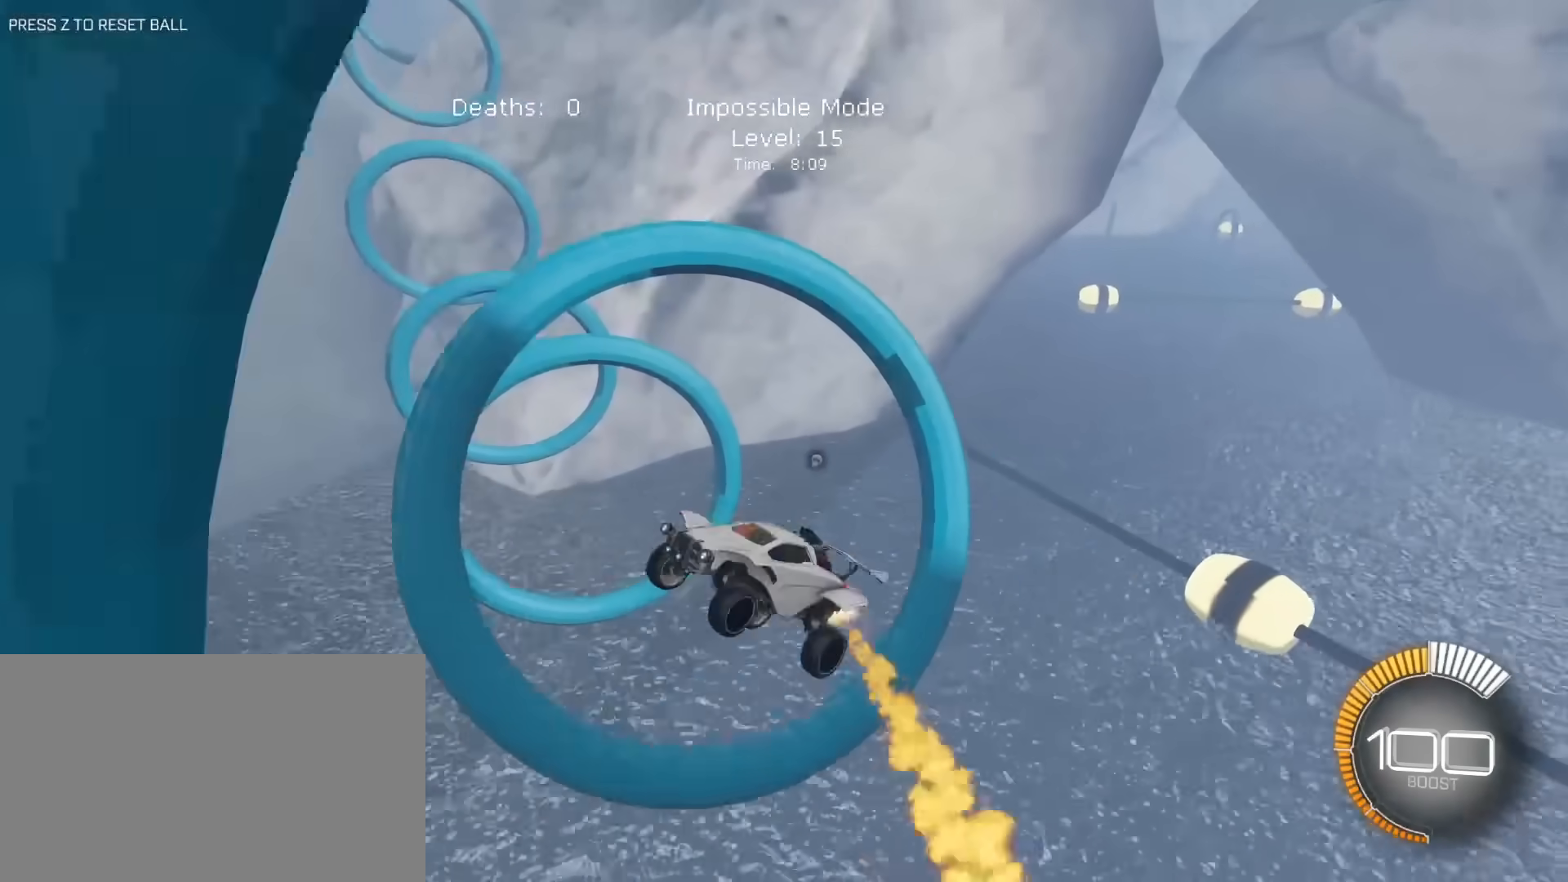
{"keys": ["e"], "mouse": [], "mouse_move": "still", "events": [[50, "s", "down"], [100, "a", "down"], [100, "s", "up"], [150, "s", "down"], [233, "s", "up"], [283, "mouse_left", "up"], [383, "a", "up"]]}
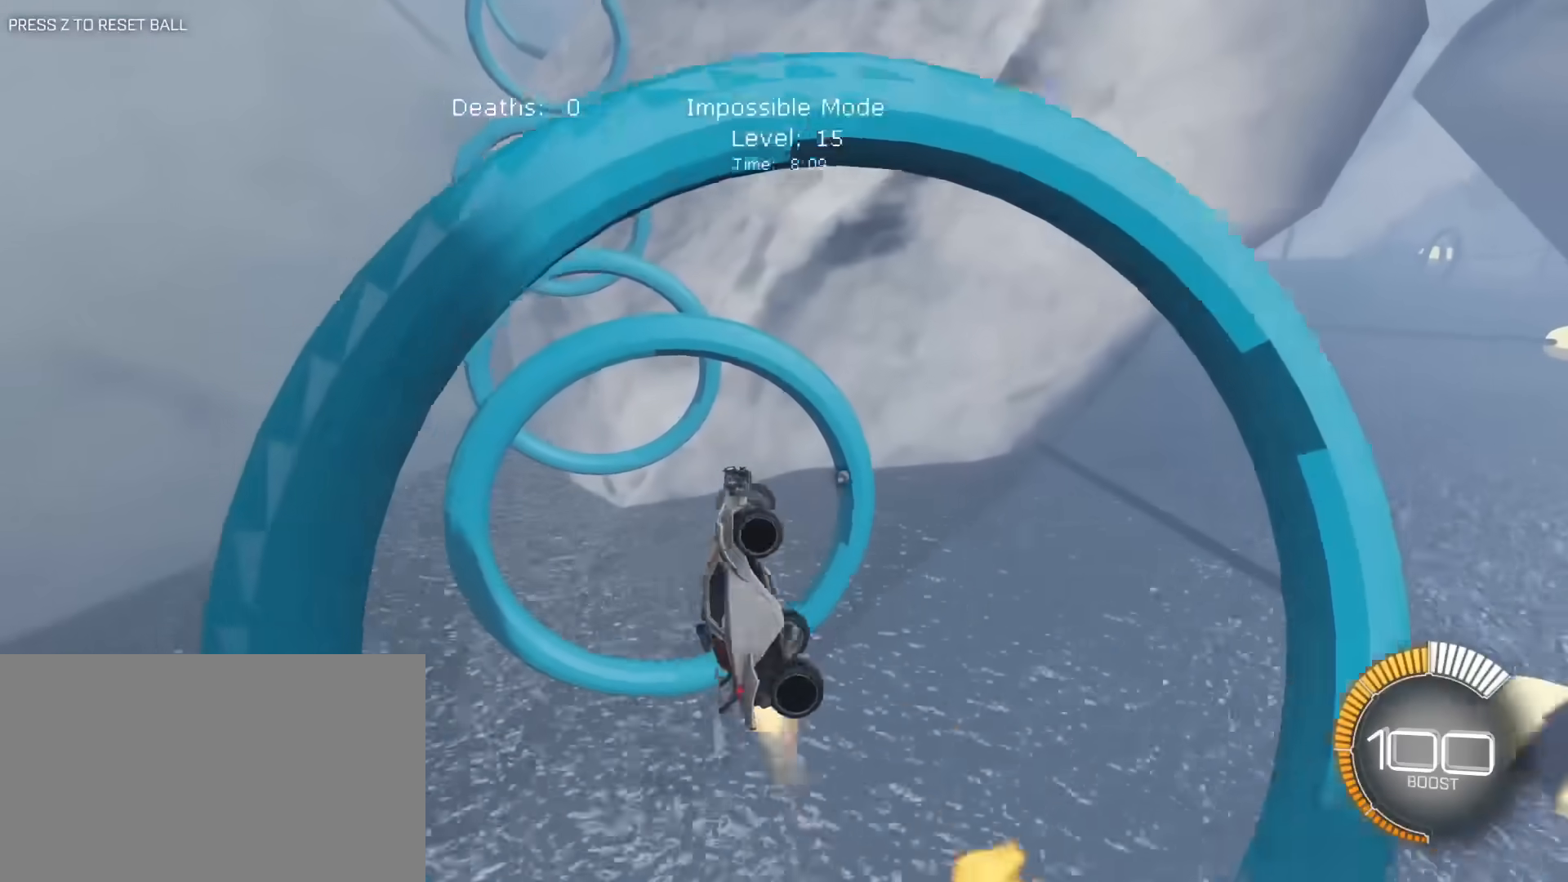
{"keys": ["a", "e"], "mouse": ["left"], "mouse_move": "still", "events": [[17, "d", "down"], [17, "mouse_left", "down"], [117, "s", "down"], [250, "d", "up"], [300, "s", "up"], [400, "a", "down"]]}
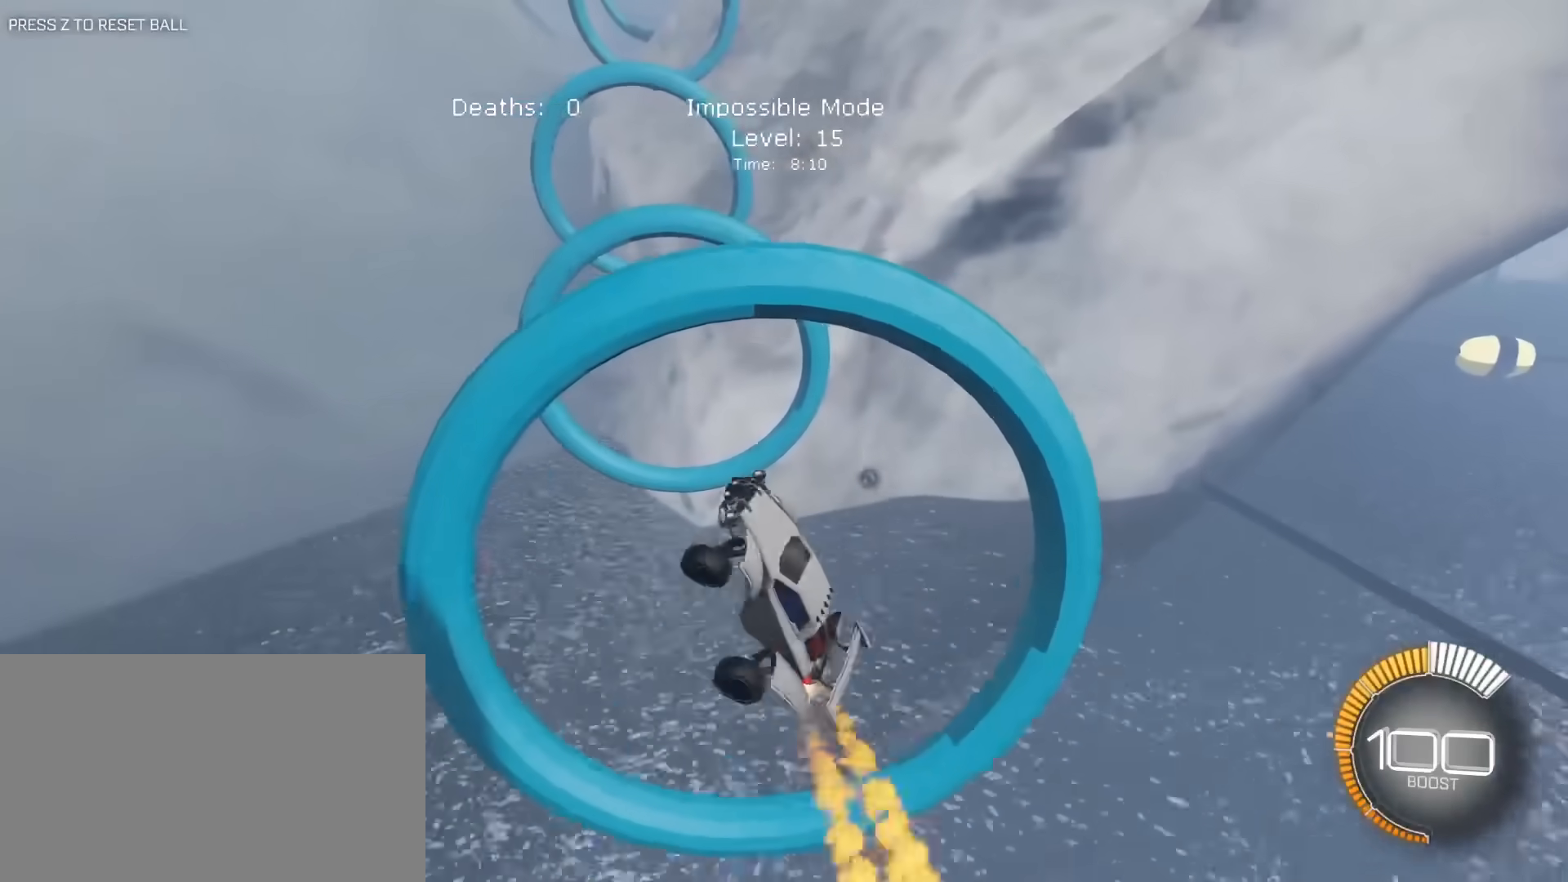
{"keys": ["a", "e", "w"], "mouse": ["left", "right"], "mouse_move": "still", "events": [[33, "mouse_left", "up"], [83, "a", "up"], [133, "mouse_left", "down"], [400, "a", "down"], [450, "mouse_right", "down"], [500, "w", "down"]]}
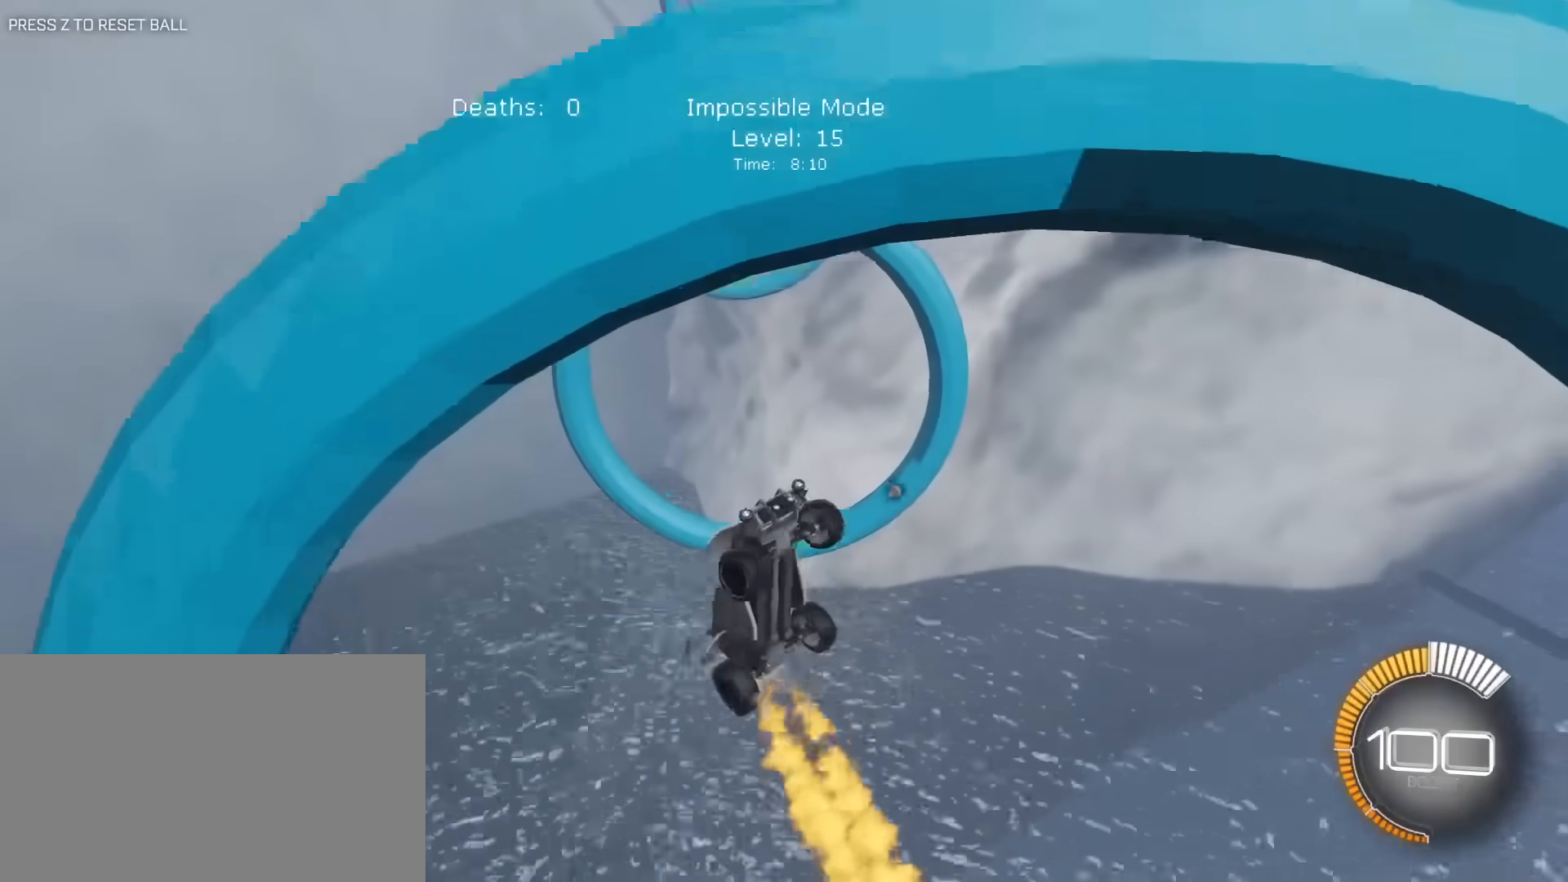
{"keys": ["a", "e", "w"], "mouse": ["left"], "mouse_move": "still", "events": [[150, "a", "up"], [150, "w", "up"], [200, "mouse_right", "up"], [233, "d", "down"], [233, "s", "down"], [383, "d", "up"], [383, "s", "up"], [467, "a", "down"], [467, "w", "down"]]}
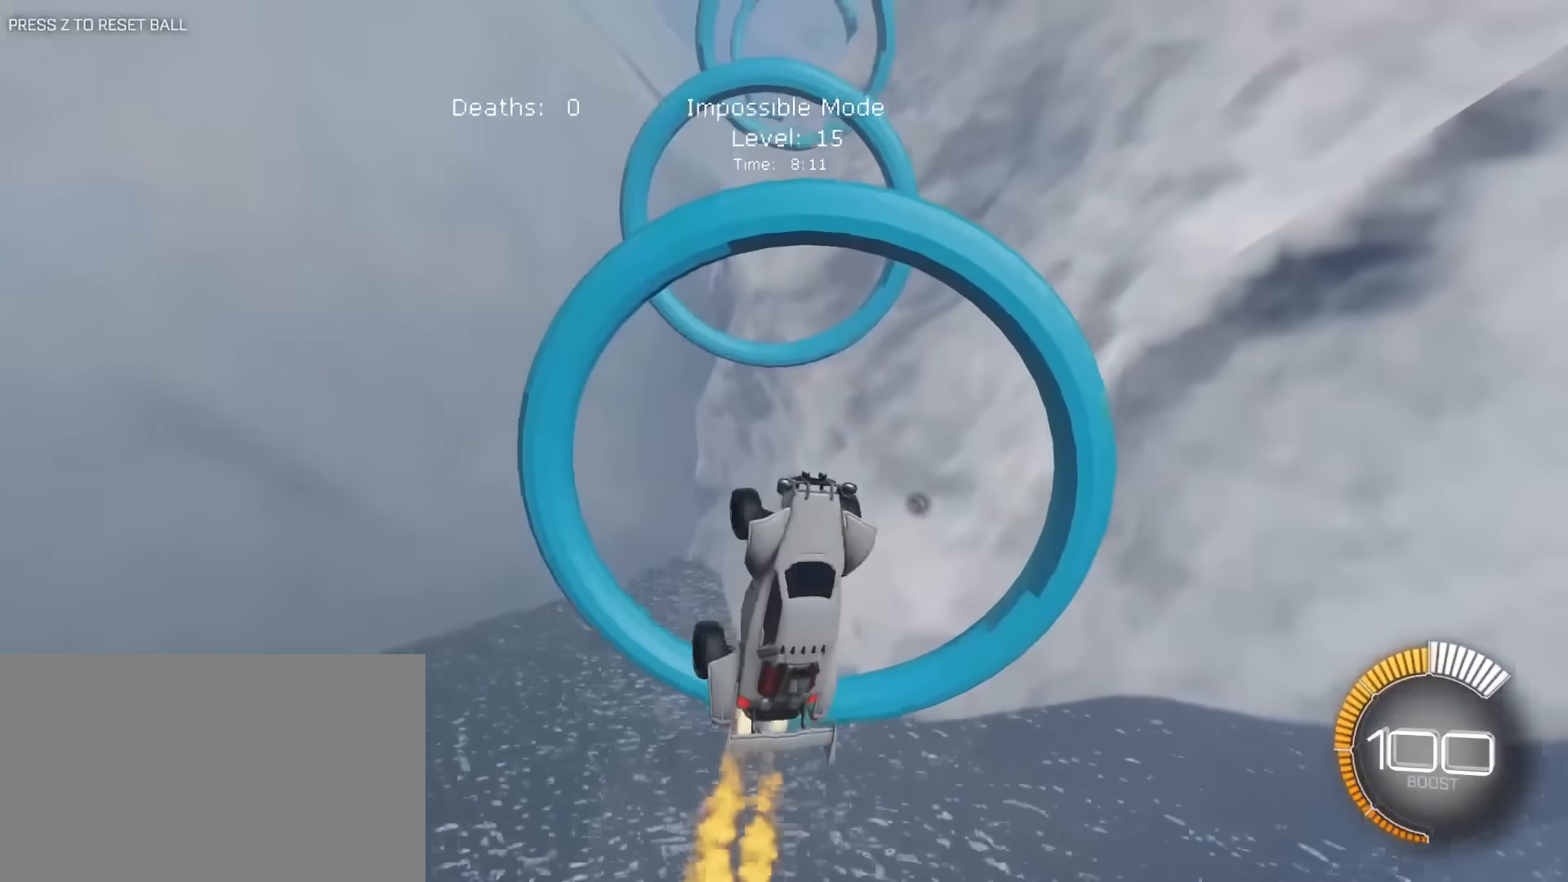
{"keys": ["a", "e"], "mouse": [], "mouse_move": "still", "events": [[67, "a", "up"], [117, "w", "up"], [150, "mouse_left", "up"], [200, "d", "down"], [200, "mouse_left", "down"], [250, "d", "up"], [433, "a", "down"], [483, "mouse_left", "up"]]}
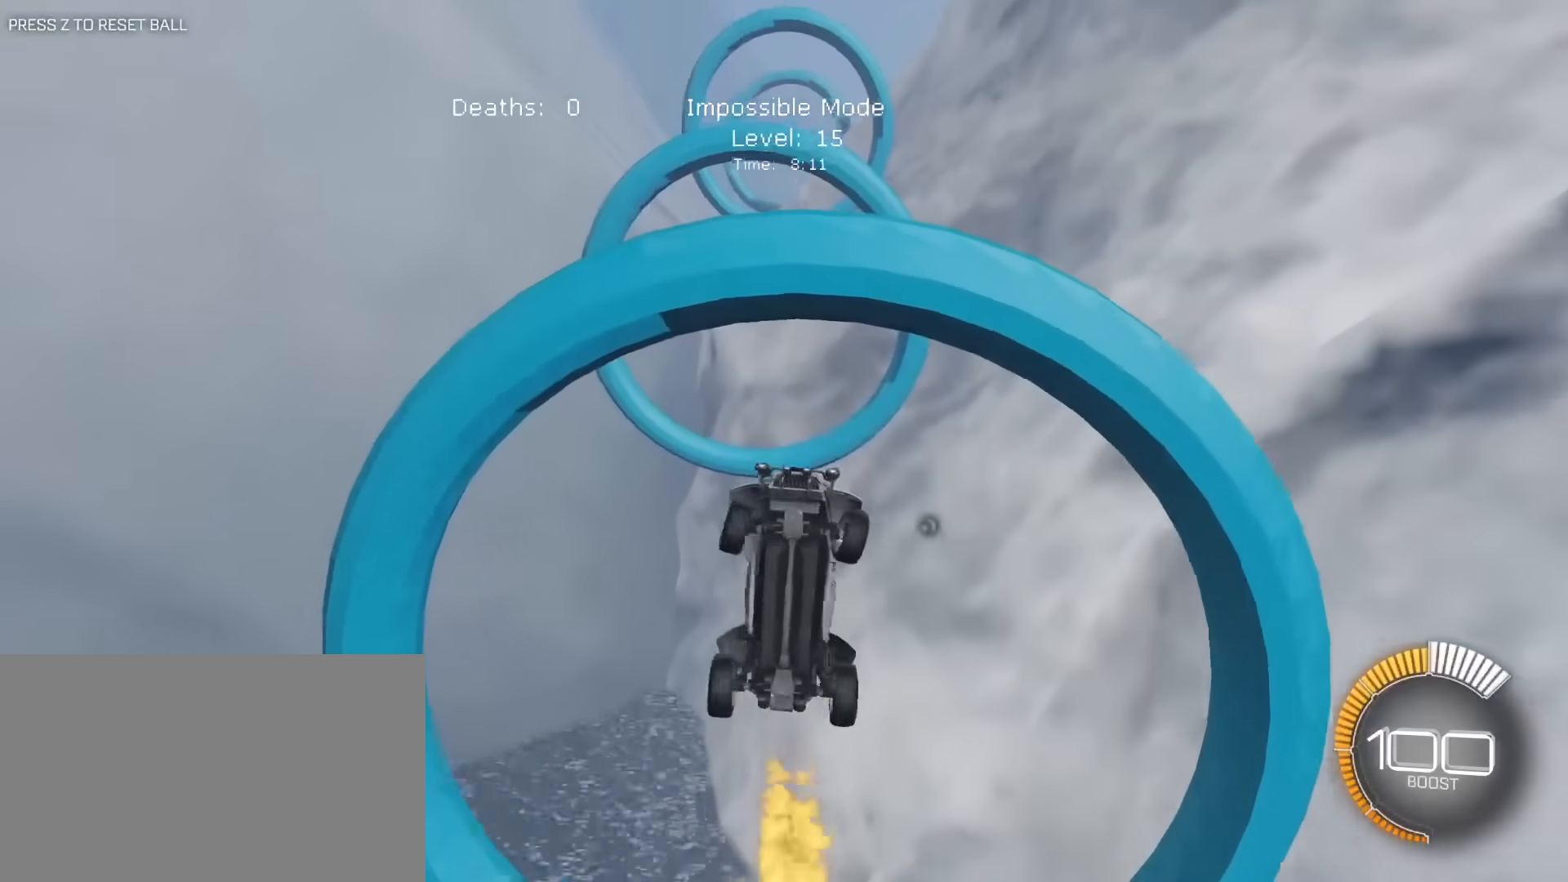
{"keys": ["e"], "mouse": ["left"], "mouse_move": "still", "events": [[33, "s", "down"], [83, "mouse_left", "down"], [133, "s", "up"], [500, "a", "up"]]}
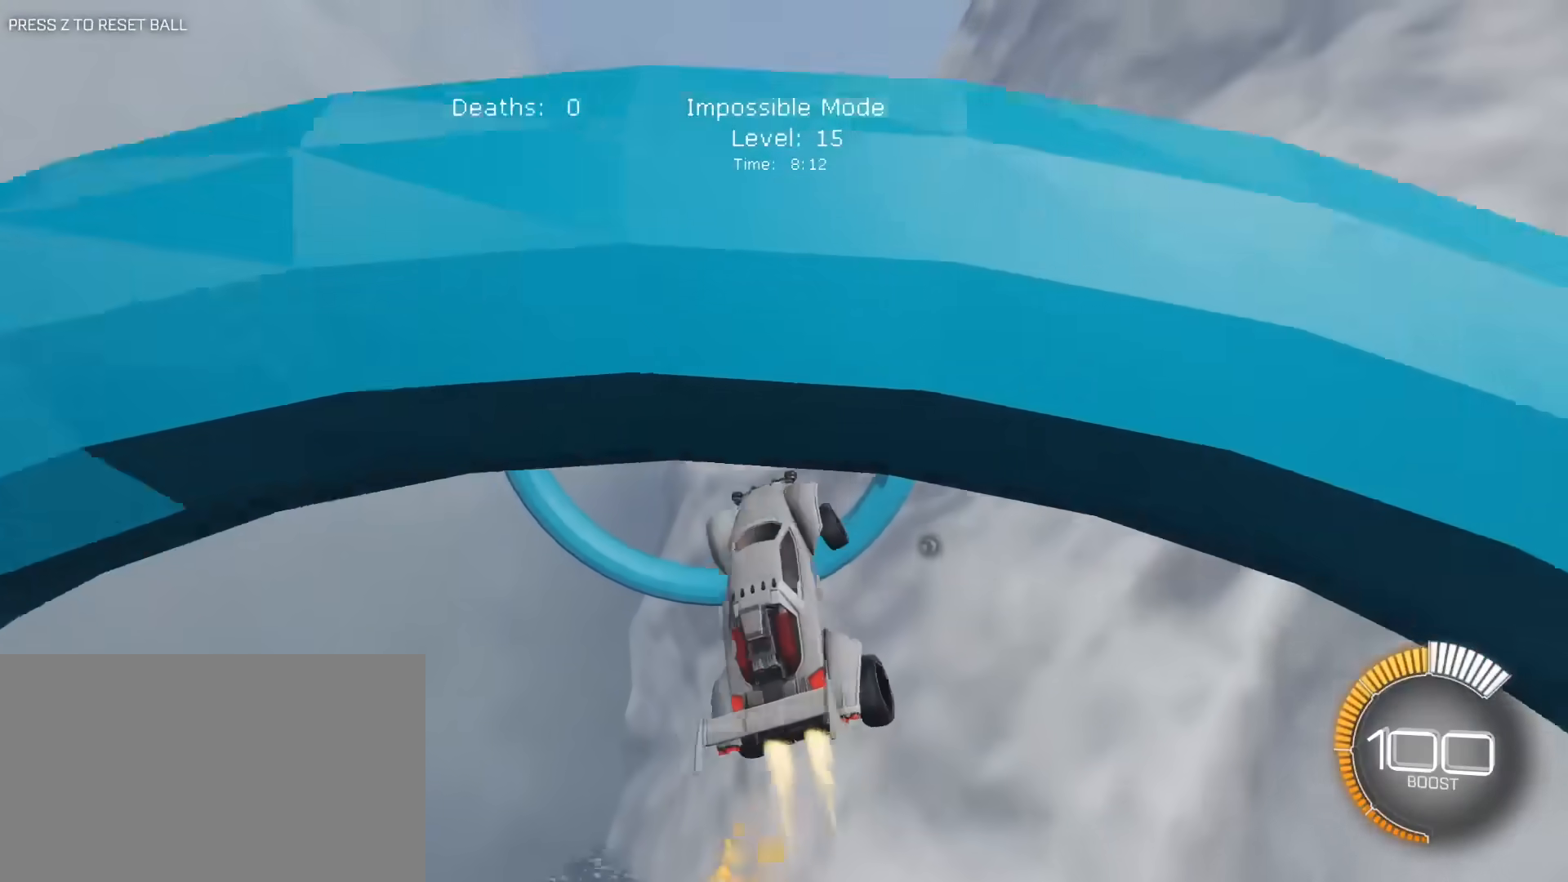
{"keys": ["a", "e"], "mouse": ["left"], "mouse_move": "still", "events": [[233, "a", "down"], [333, "s", "down"], [467, "s", "up"]]}
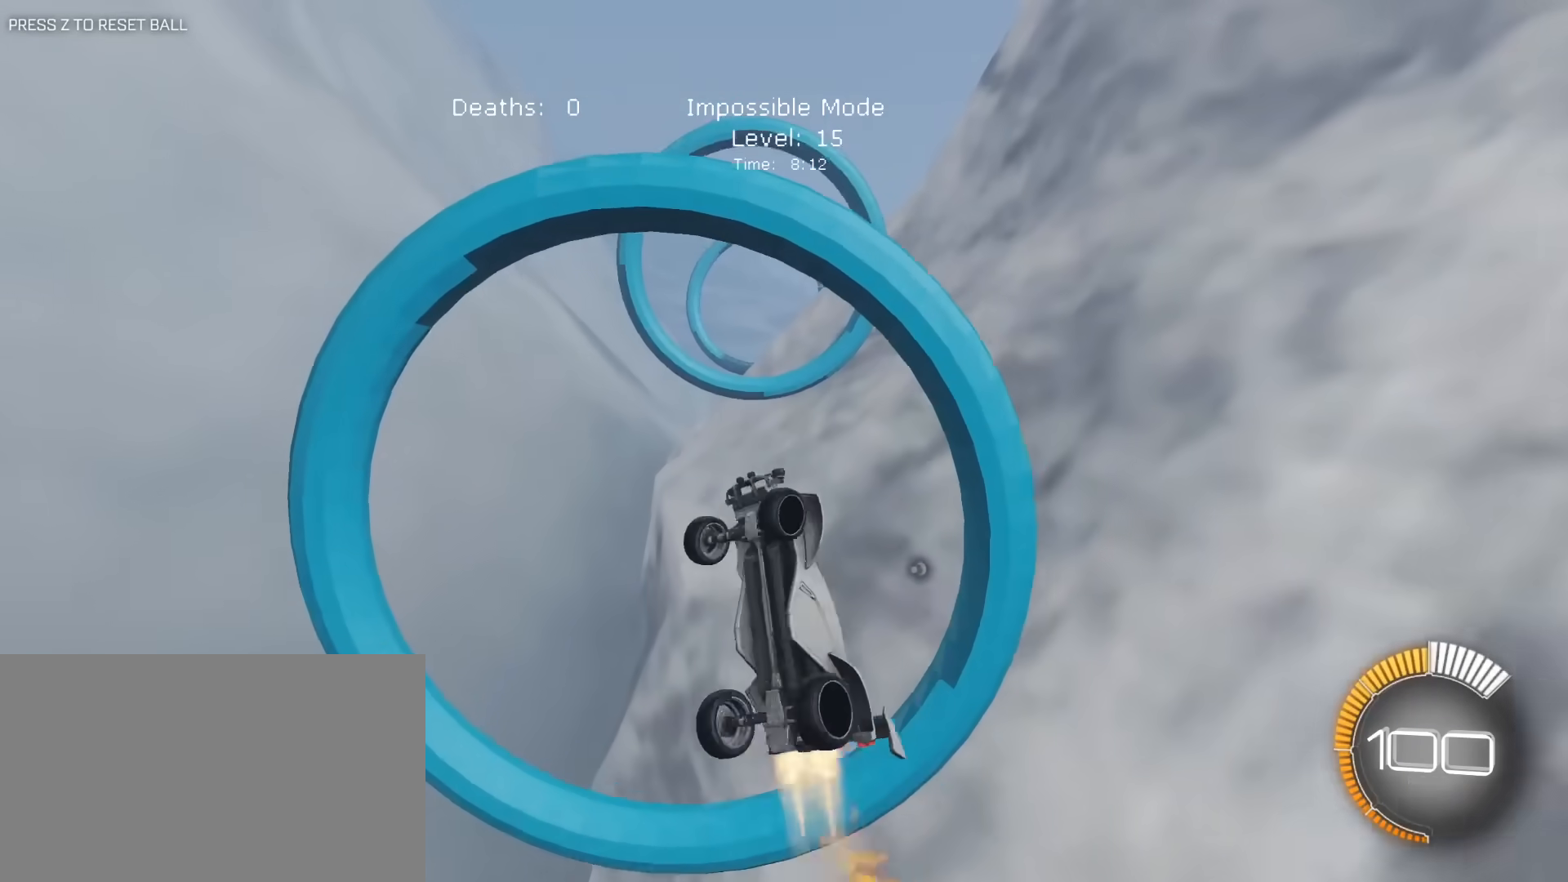
{"keys": ["a", "e"], "mouse": ["left", "right"], "mouse_move": "still", "events": [[67, "a", "up"], [117, "w", "down"], [150, "d", "down"], [150, "w", "up"], [200, "mouse_right", "down"], [300, "s", "down"], [400, "d", "up"], [400, "s", "up"], [433, "a", "down"]]}
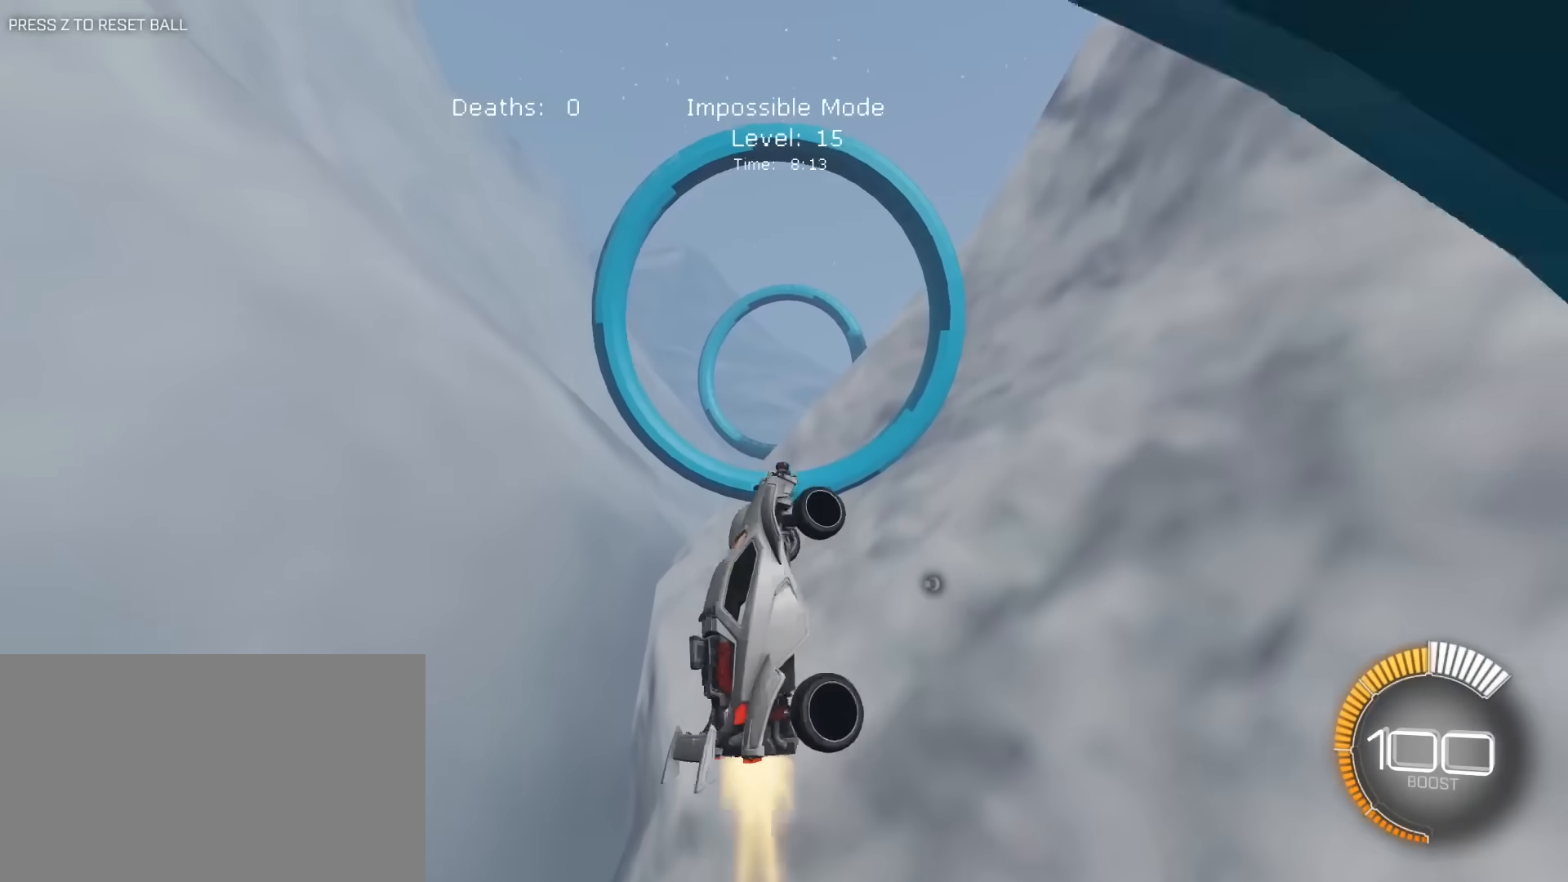
{"keys": ["a", "e", "w"], "mouse": ["left"], "mouse_move": "still", "events": [[133, "s", "down"], [167, "d", "down"], [217, "d", "up"], [267, "s", "up"], [417, "w", "down"], [450, "mouse_right", "up"]]}
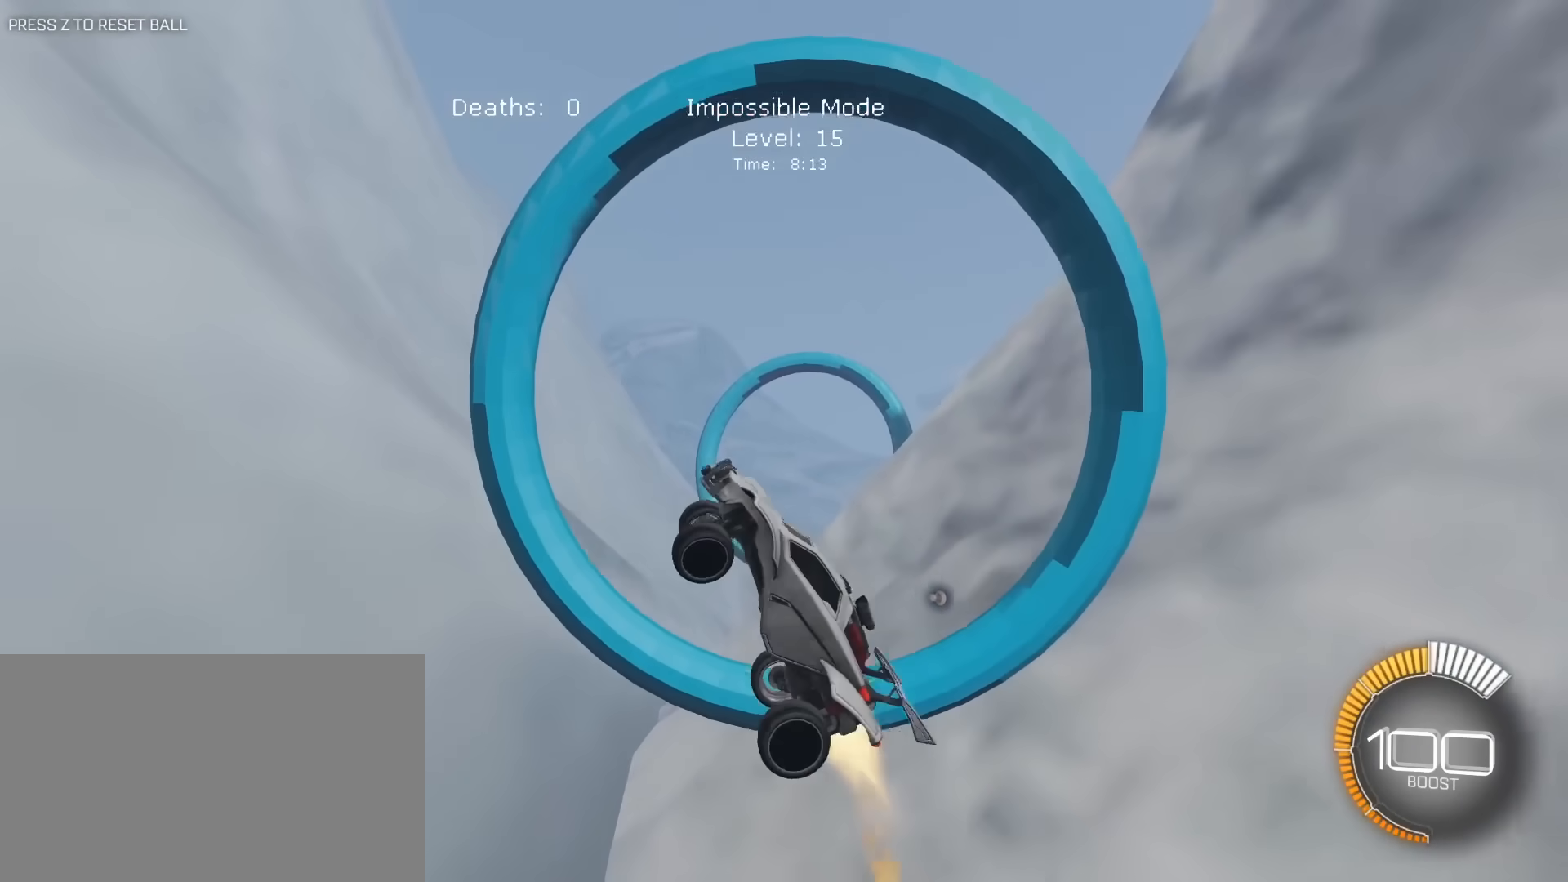
{"keys": ["a", "w"], "mouse": [], "mouse_move": "still", "events": [[150, "mouse_left", "up"], [183, "e", "up"], [233, "mouse_left", "down"], [283, "e", "down"], [383, "e", "up"], [383, "mouse_left", "up"]]}
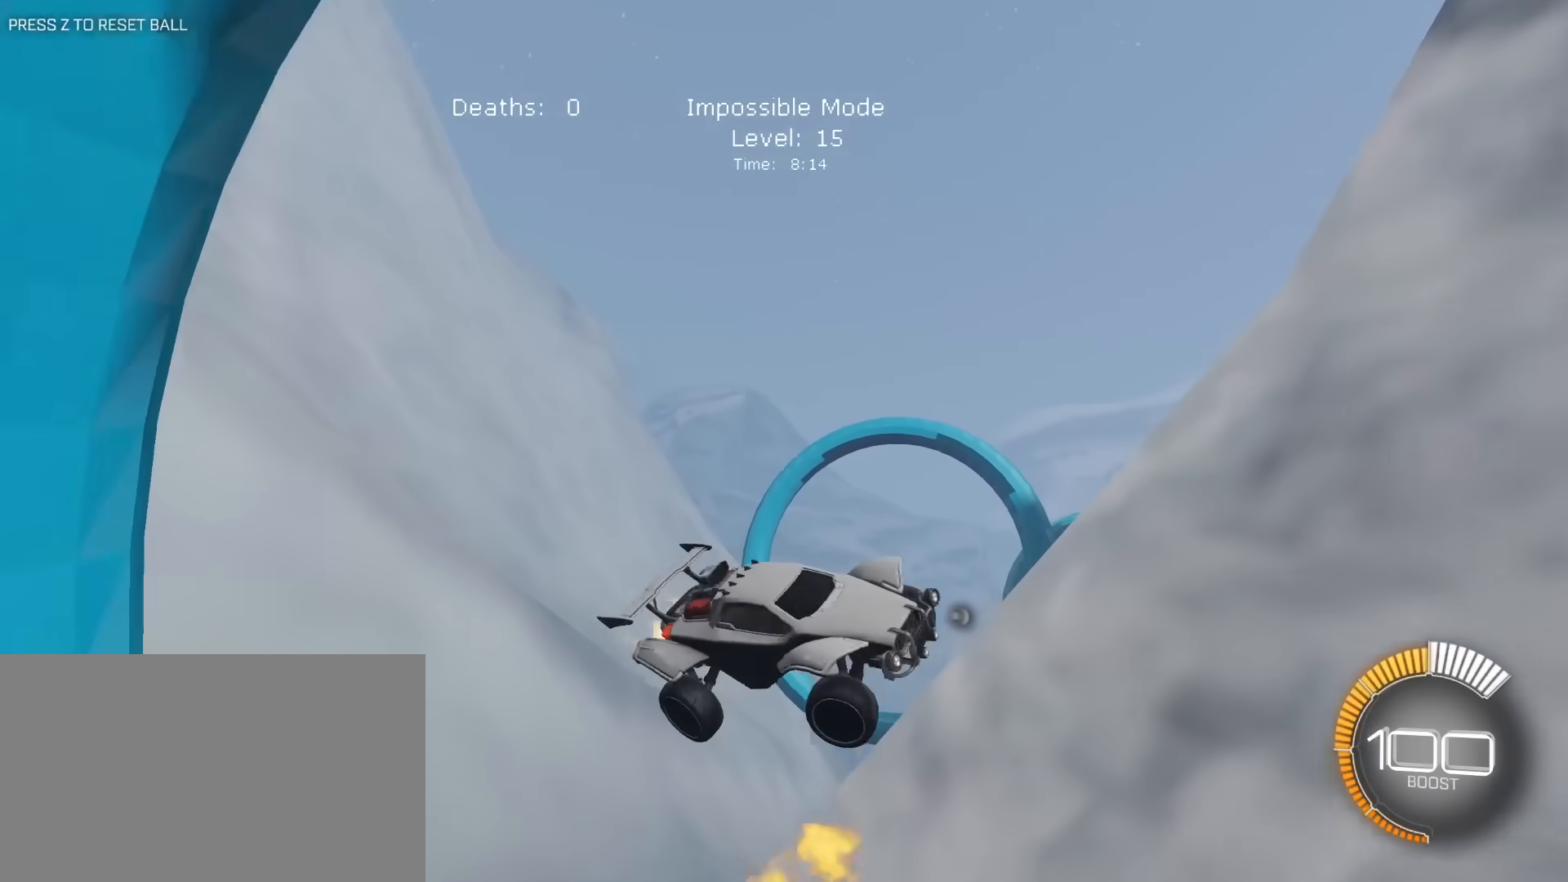
{"keys": ["a", "e"], "mouse": [], "mouse_move": "still", "events": [[17, "e", "down"], [17, "mouse_left", "down"], [350, "w", "up"], [433, "mouse_left", "up"]]}